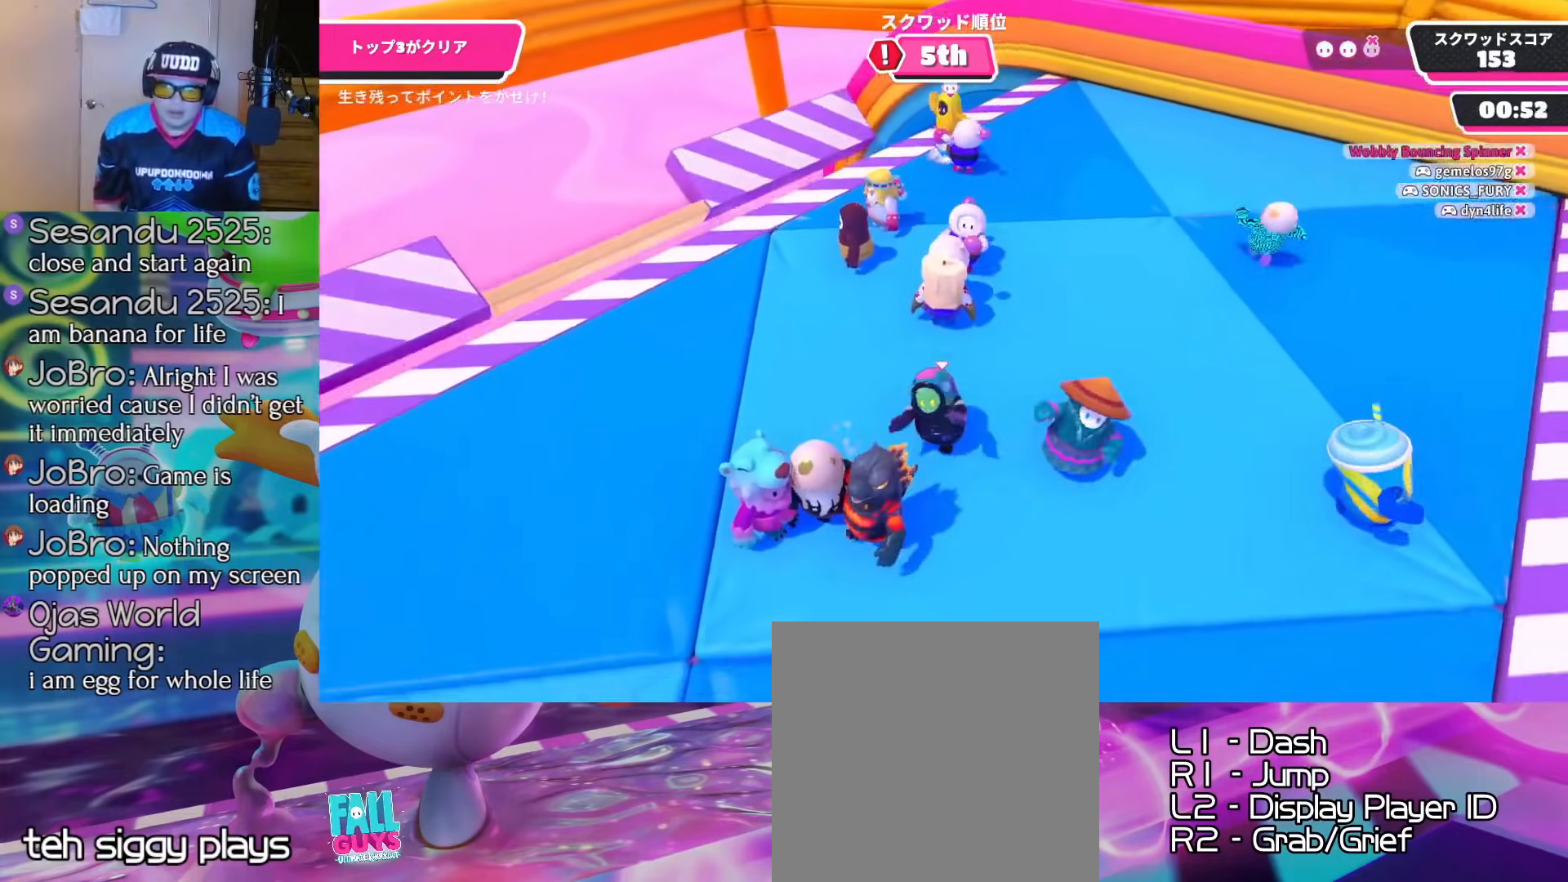
Gameplay with a controller (PlayStation layout); each line is a JSON object with the inputs held at the frame after it. "events" lists button and stick changes between this image and that frame as [ms after this image, input, new state], when the widget could be followed in between. Not read: L3 SELECT START left_stick.
{"buttons": ["R2"], "right_stick": "center", "events": [[100, "R2", "down"], [133, "right_stick", "up"], [250, "right_stick", "center"]]}
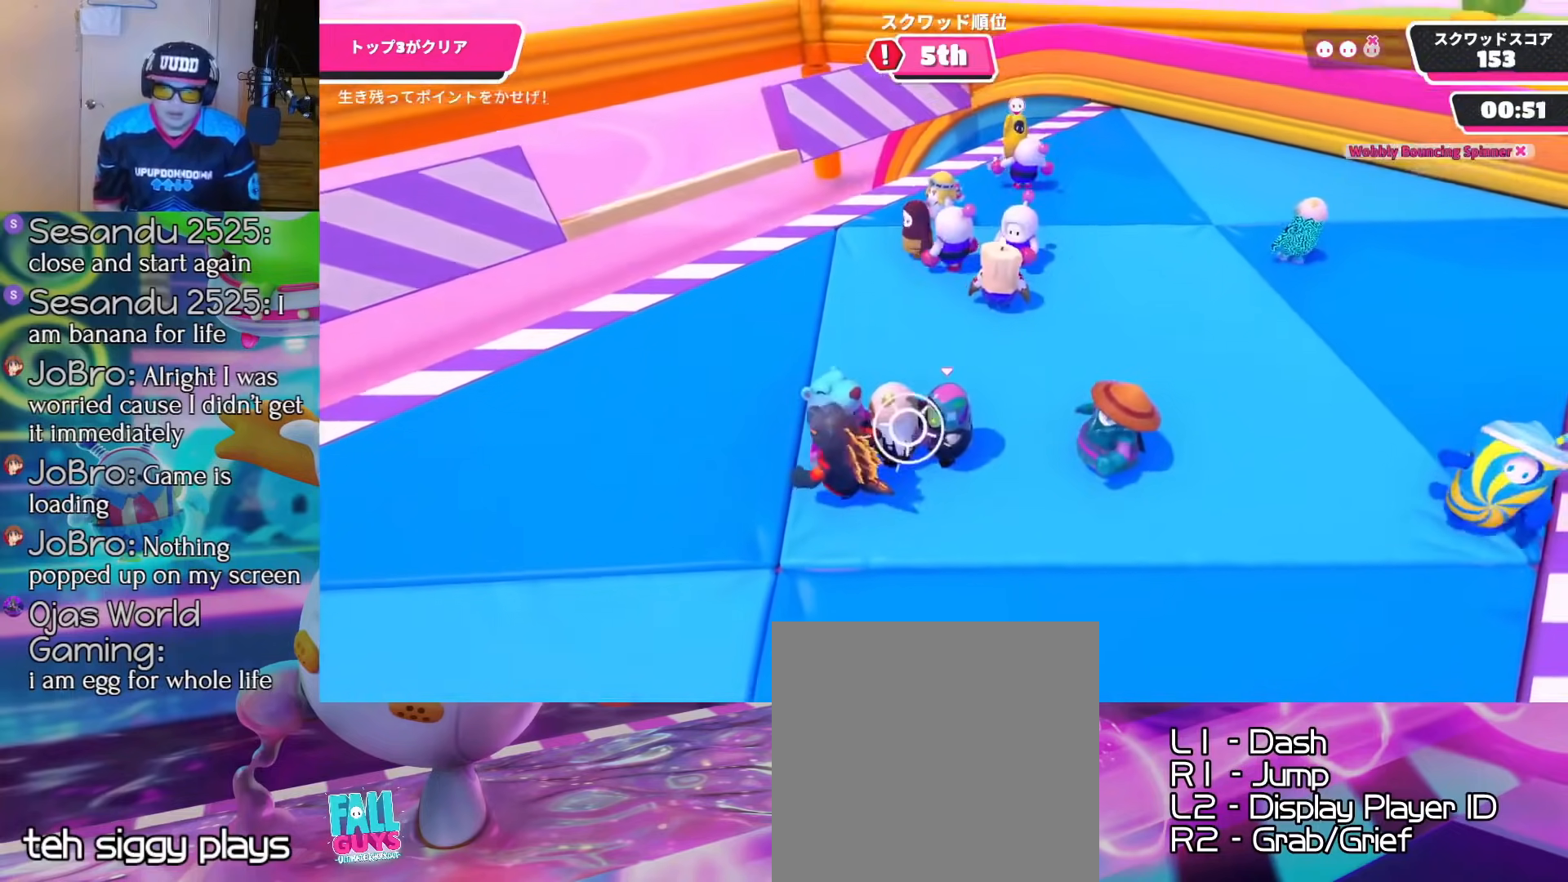
{"buttons": [], "right_stick": "up-left", "events": [[367, "R2", "up"], [468, "right_stick", "up-left"]]}
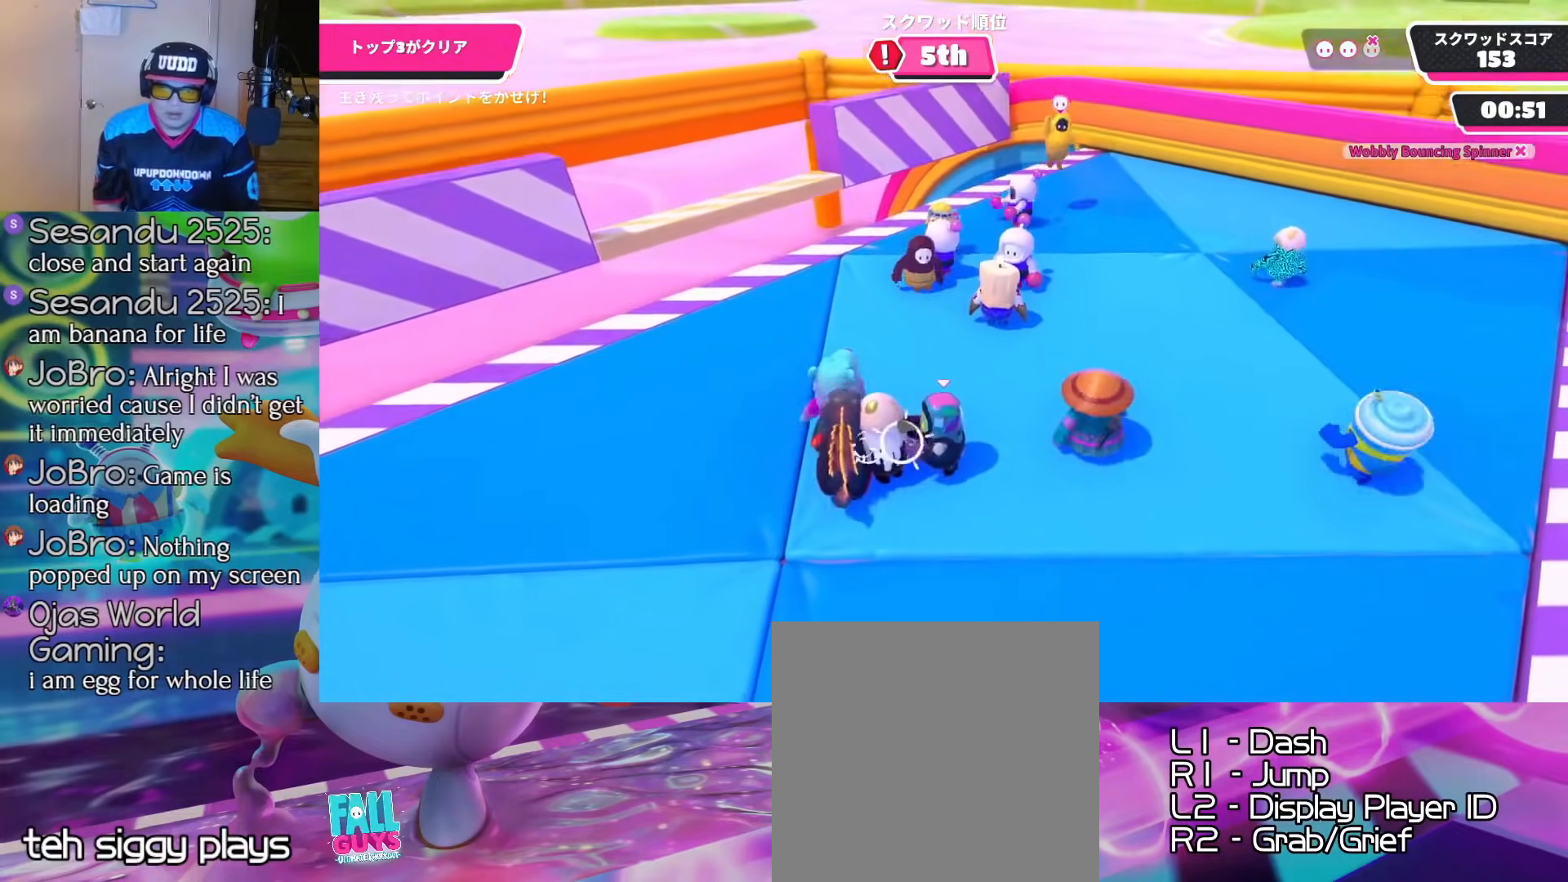
{"buttons": [], "right_stick": "center", "events": [[367, "right_stick", "center"]]}
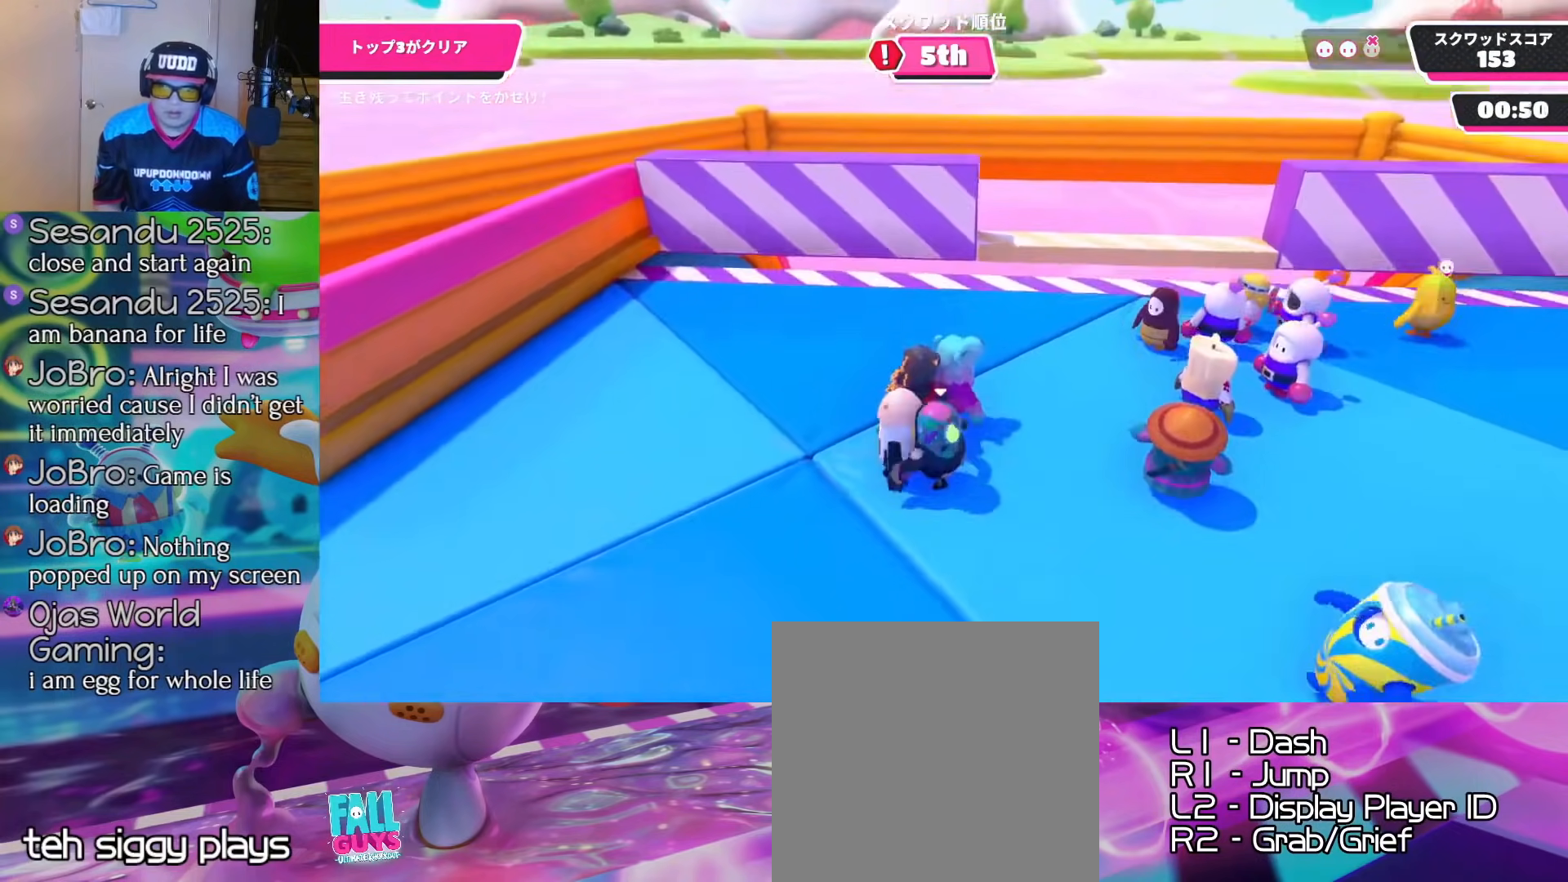
{"buttons": ["R2"], "right_stick": "center", "events": [[301, "R2", "down"]]}
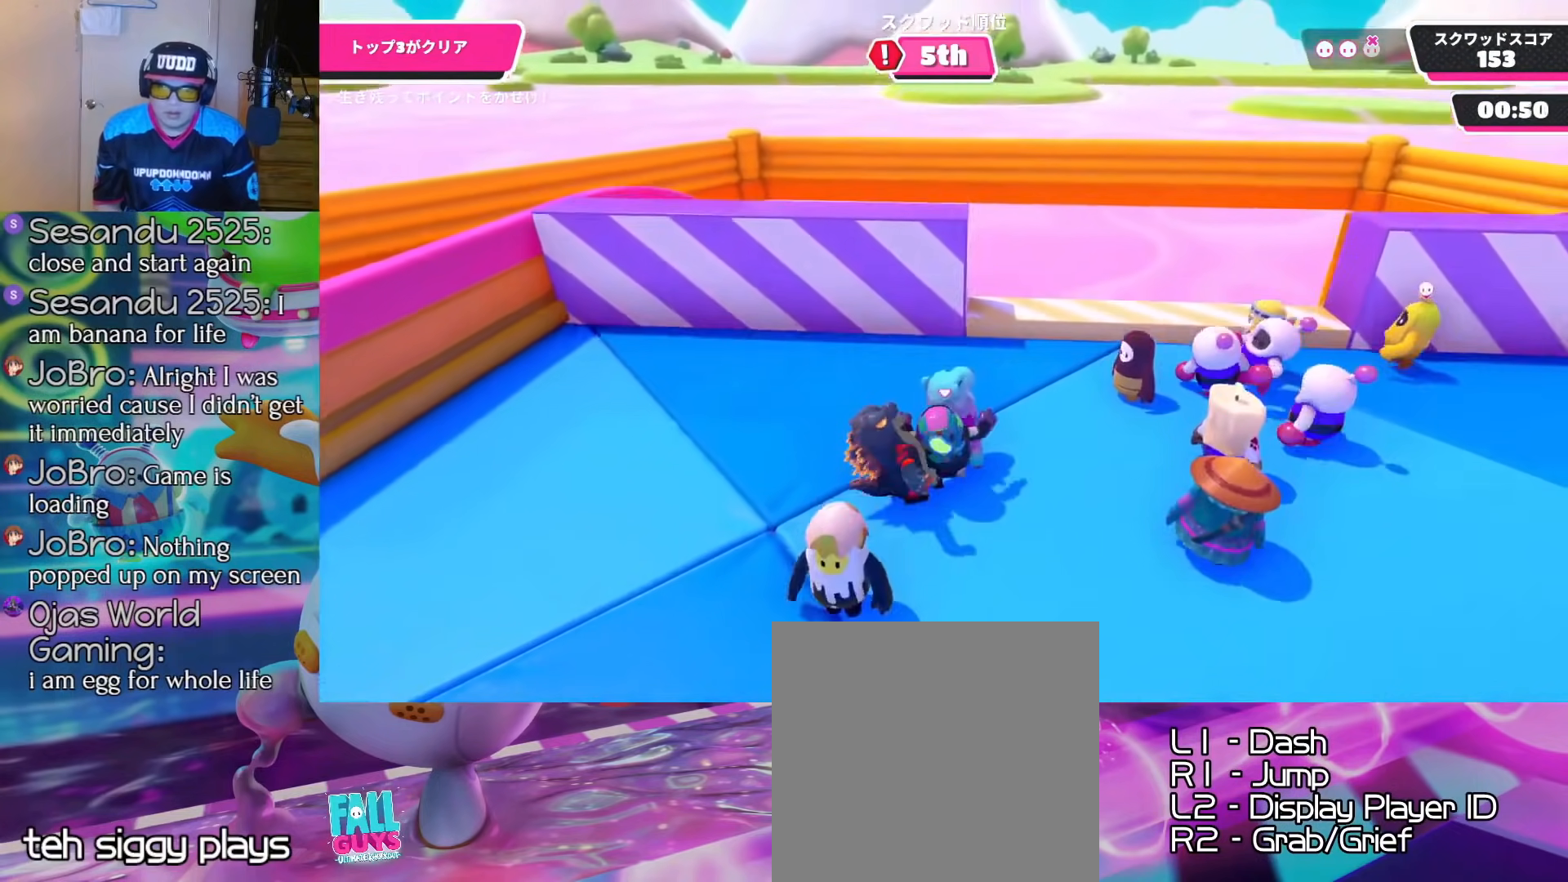
{"buttons": ["R2"], "right_stick": "center", "events": []}
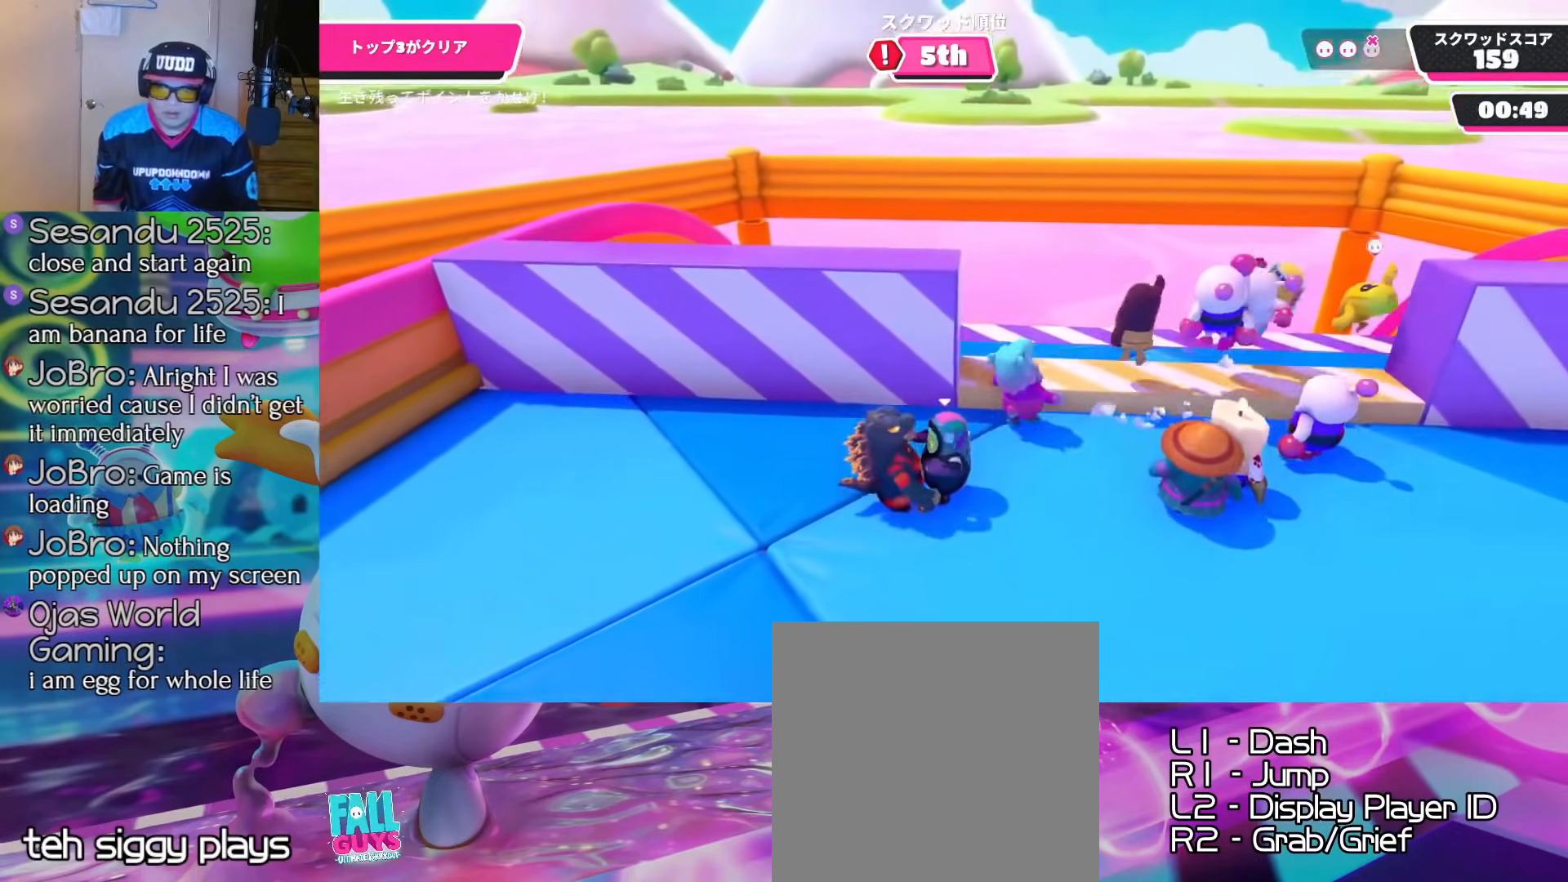
{"buttons": ["R1"], "right_stick": "center", "events": [[34, "R2", "up"], [267, "R1", "down"], [334, "right_stick", "up"], [401, "right_stick", "center"], [417, "R1", "up"], [451, "R1", "down"]]}
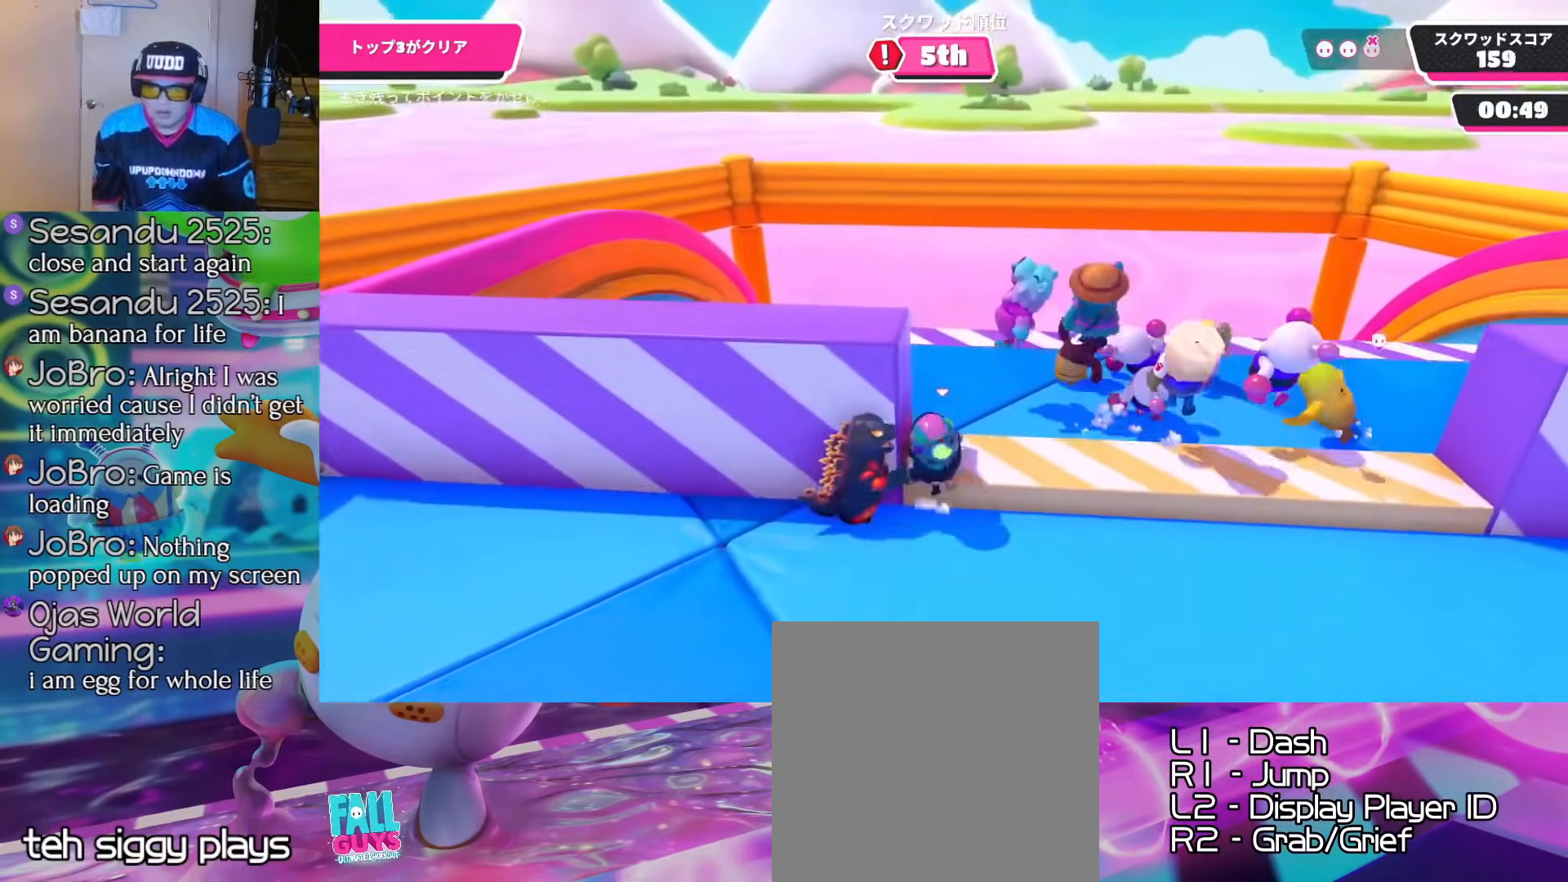
{"buttons": [], "right_stick": "center", "events": [[100, "R1", "up"], [167, "R1", "down"], [233, "R1", "up"], [300, "R1", "down"], [417, "R1", "up"]]}
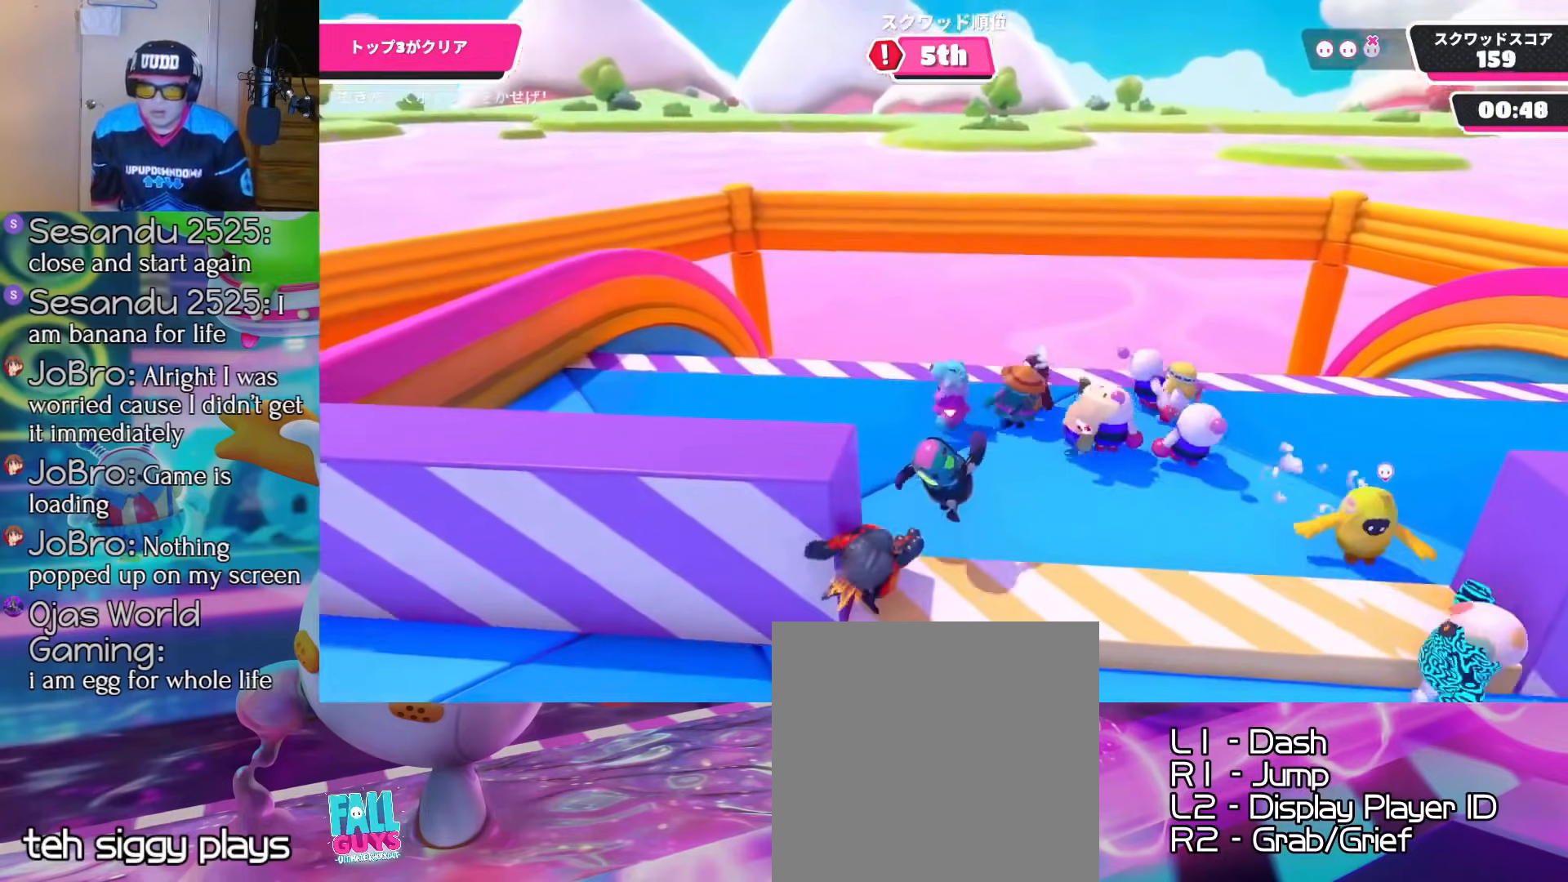
{"buttons": [], "right_stick": "down-right", "events": [[284, "right_stick", "down-right"]]}
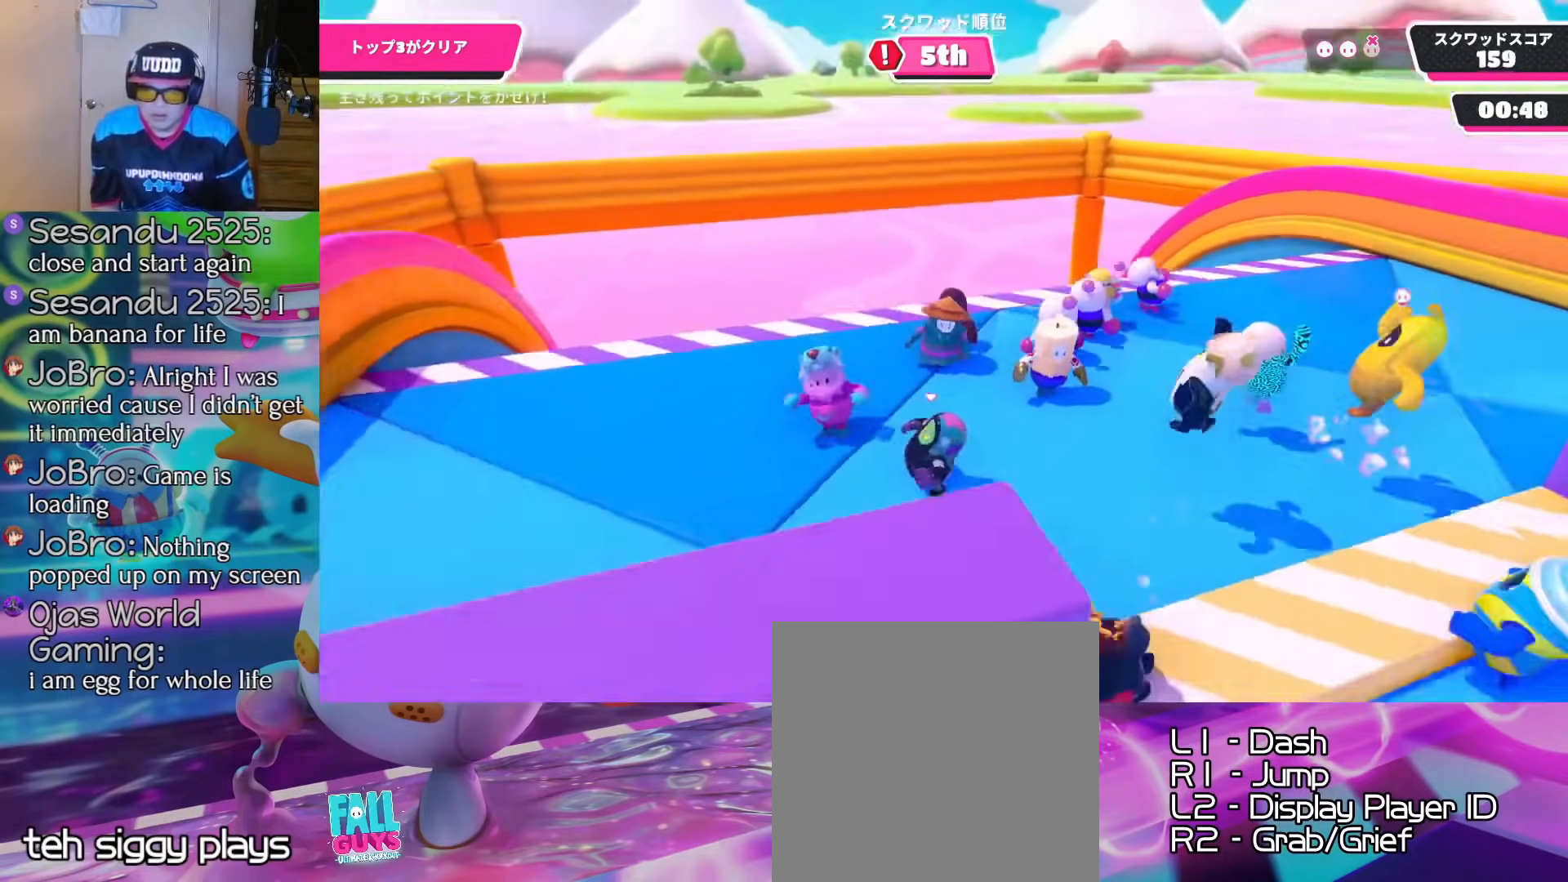
{"buttons": [], "right_stick": "center", "events": [[484, "right_stick", "center"]]}
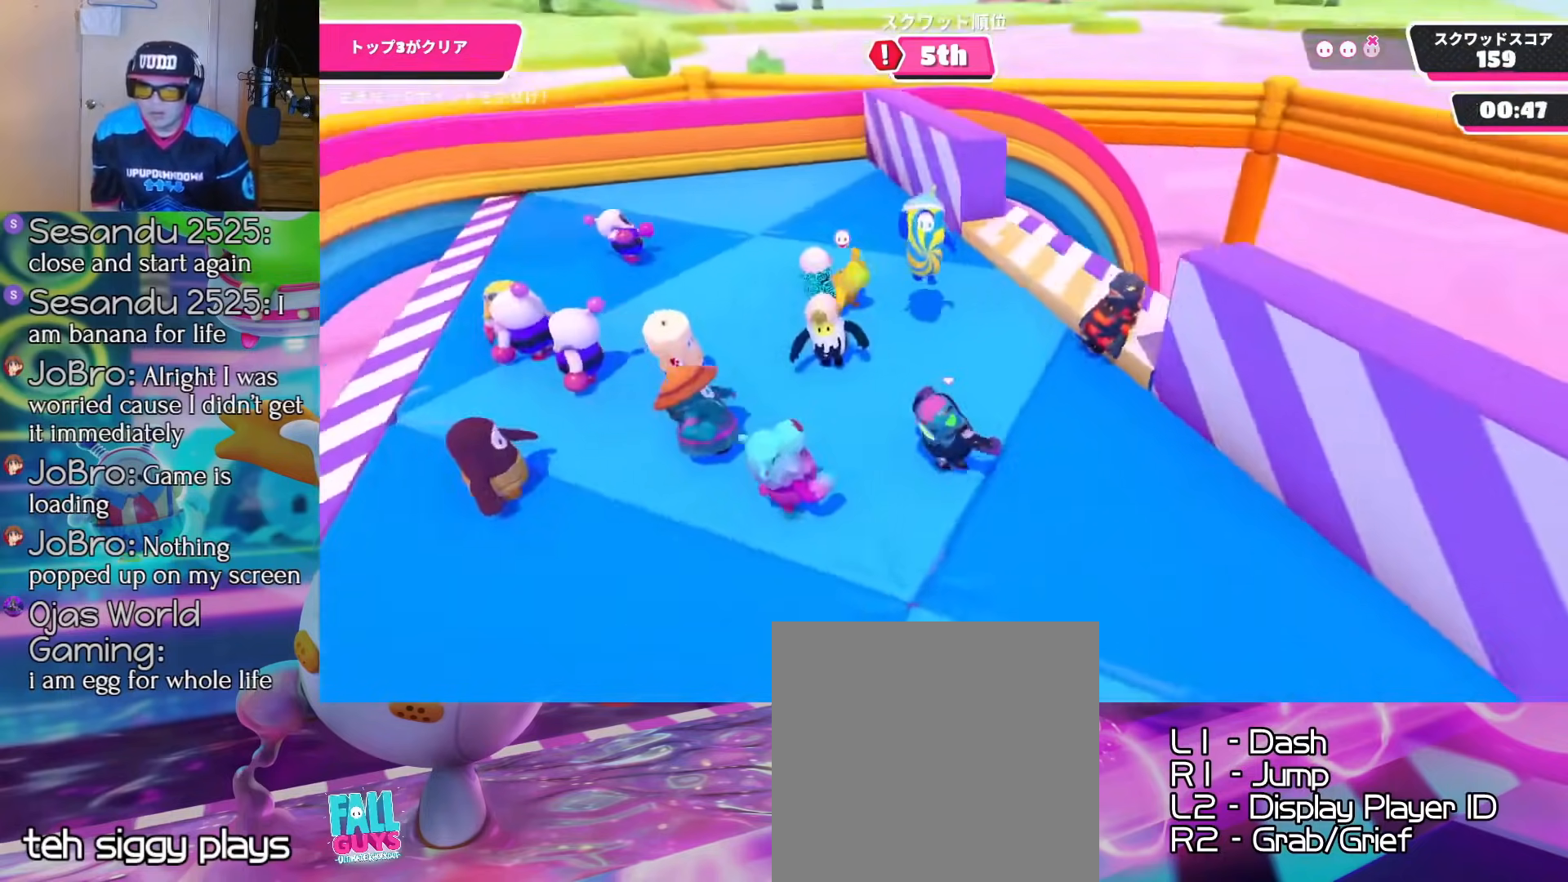
{"buttons": [], "right_stick": "center", "events": []}
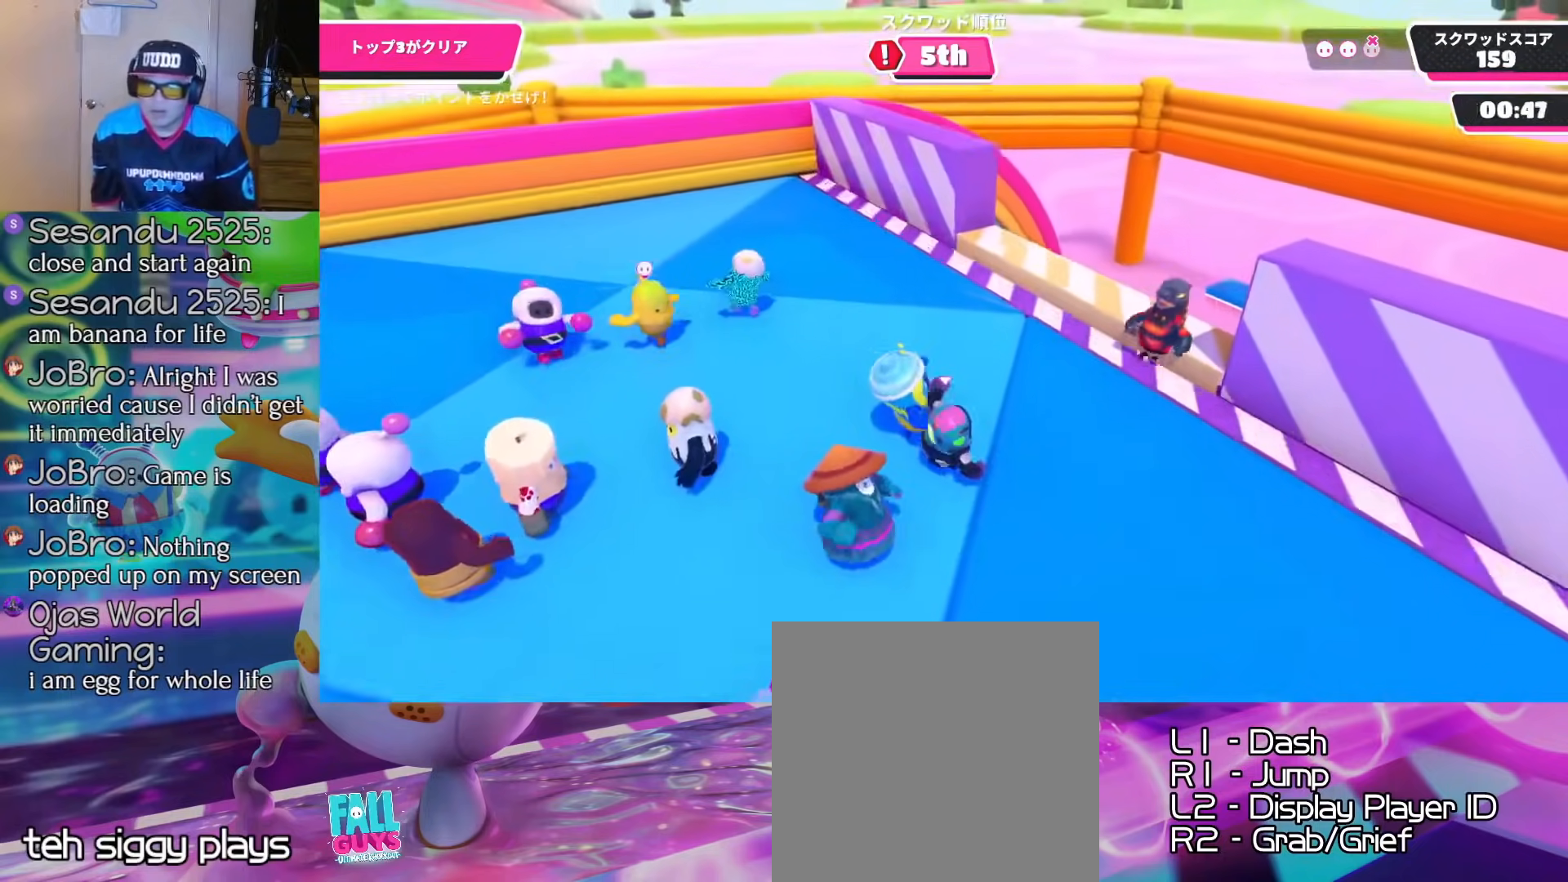
{"buttons": [], "right_stick": "center", "events": []}
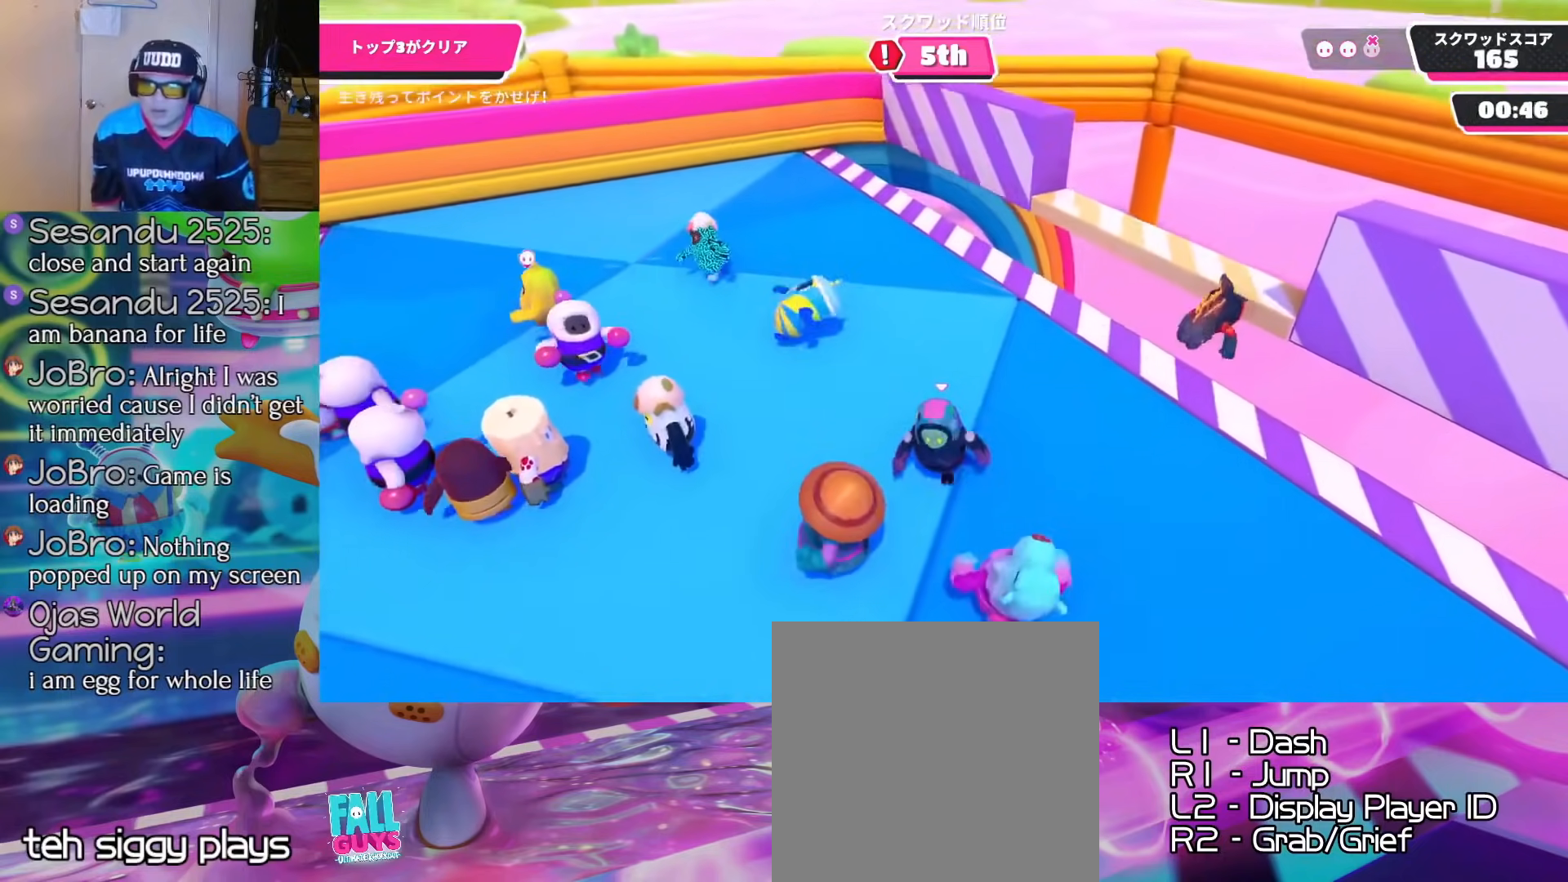
{"buttons": [], "right_stick": "center", "events": []}
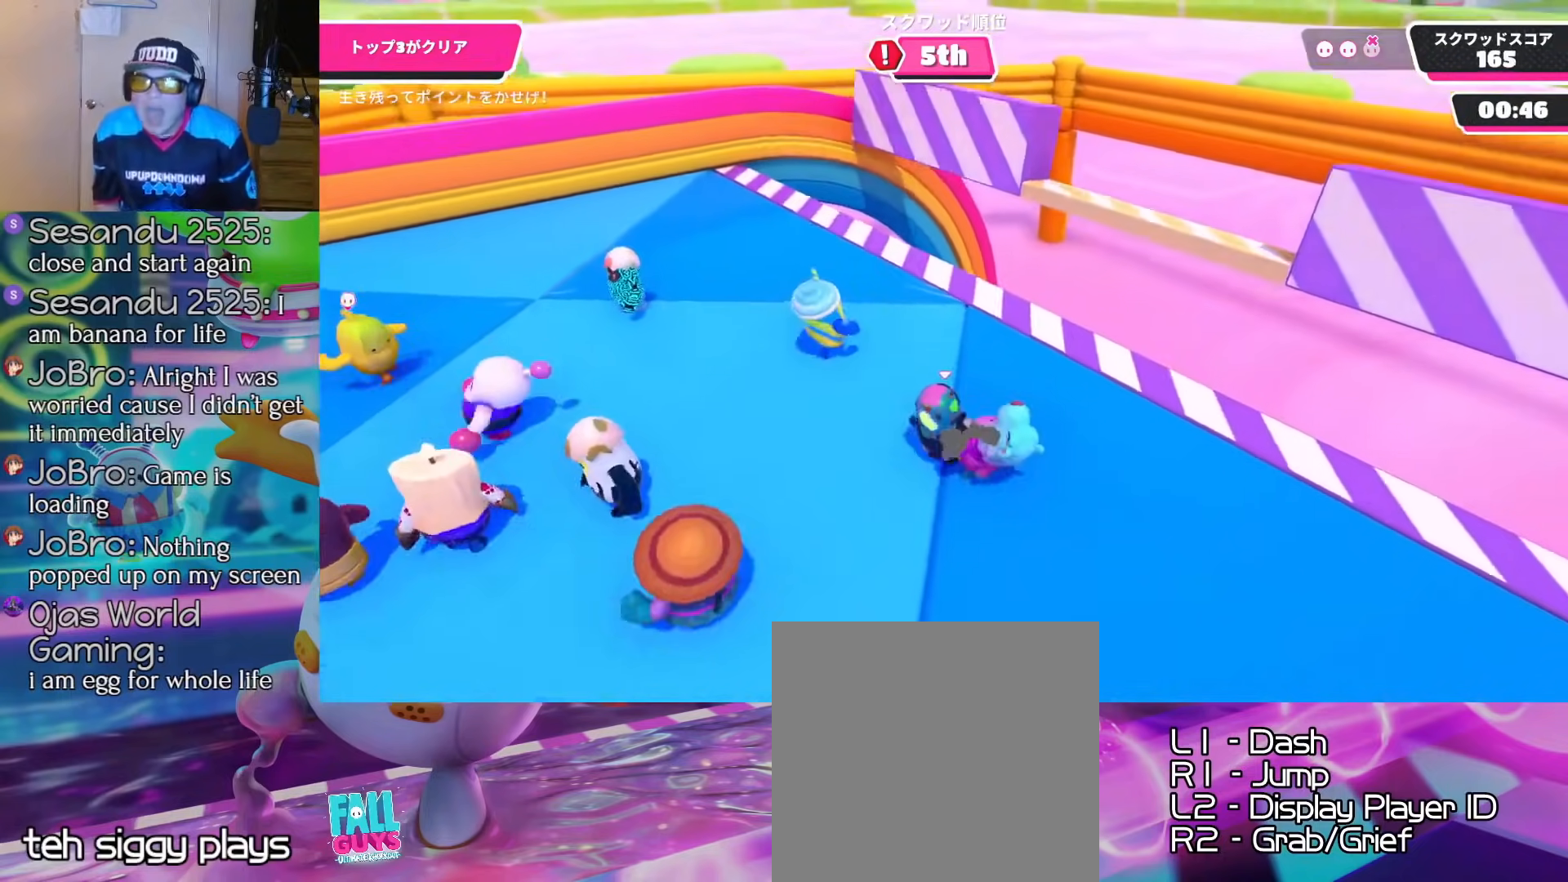
{"buttons": [], "right_stick": "center", "events": []}
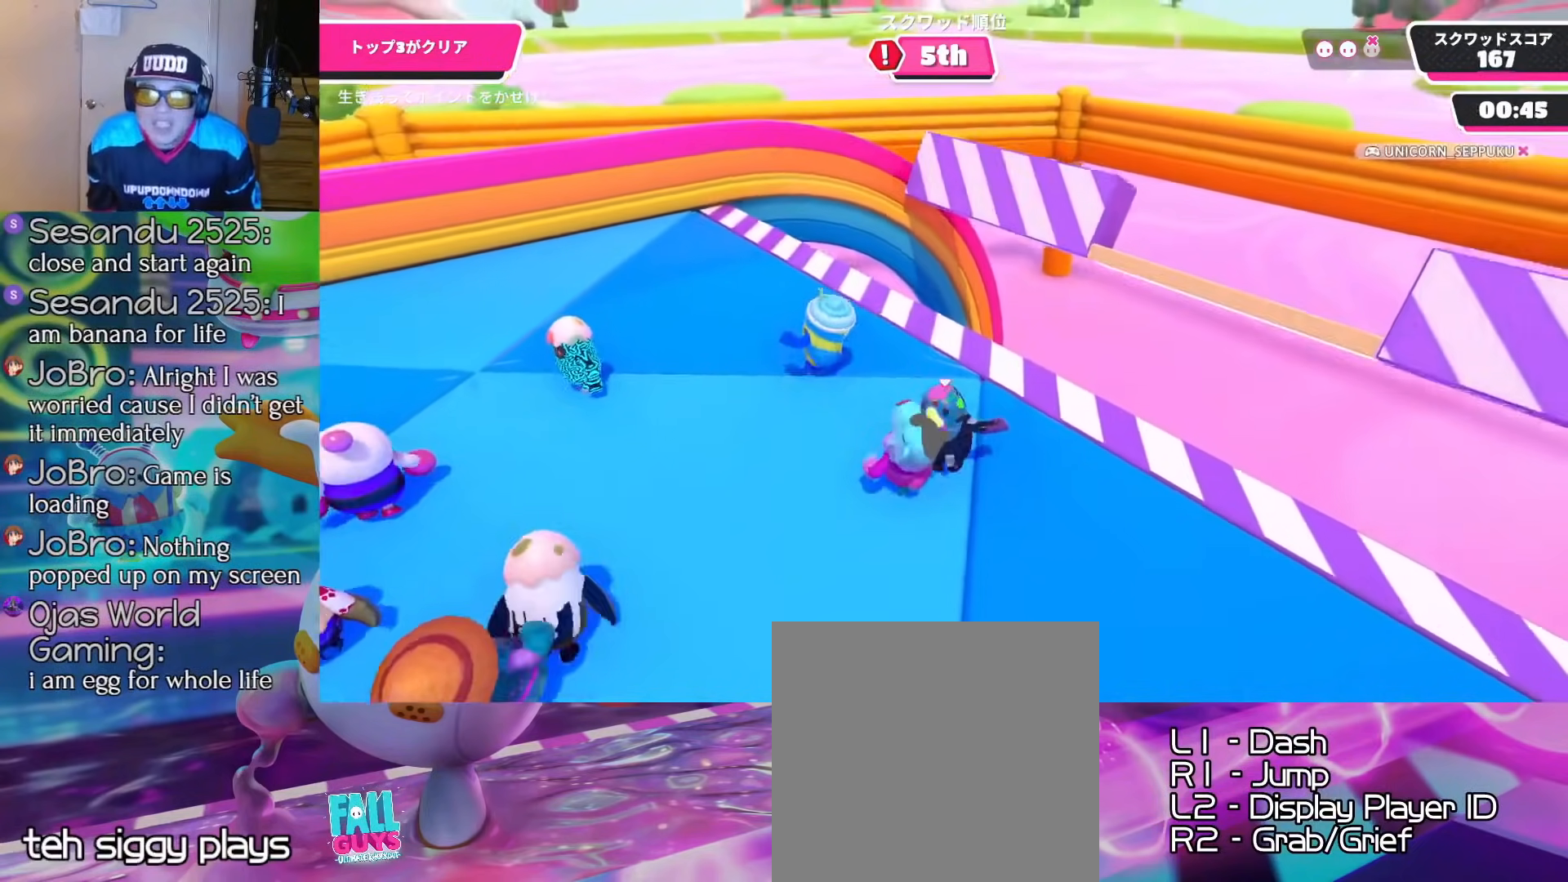
{"buttons": [], "right_stick": "center", "events": []}
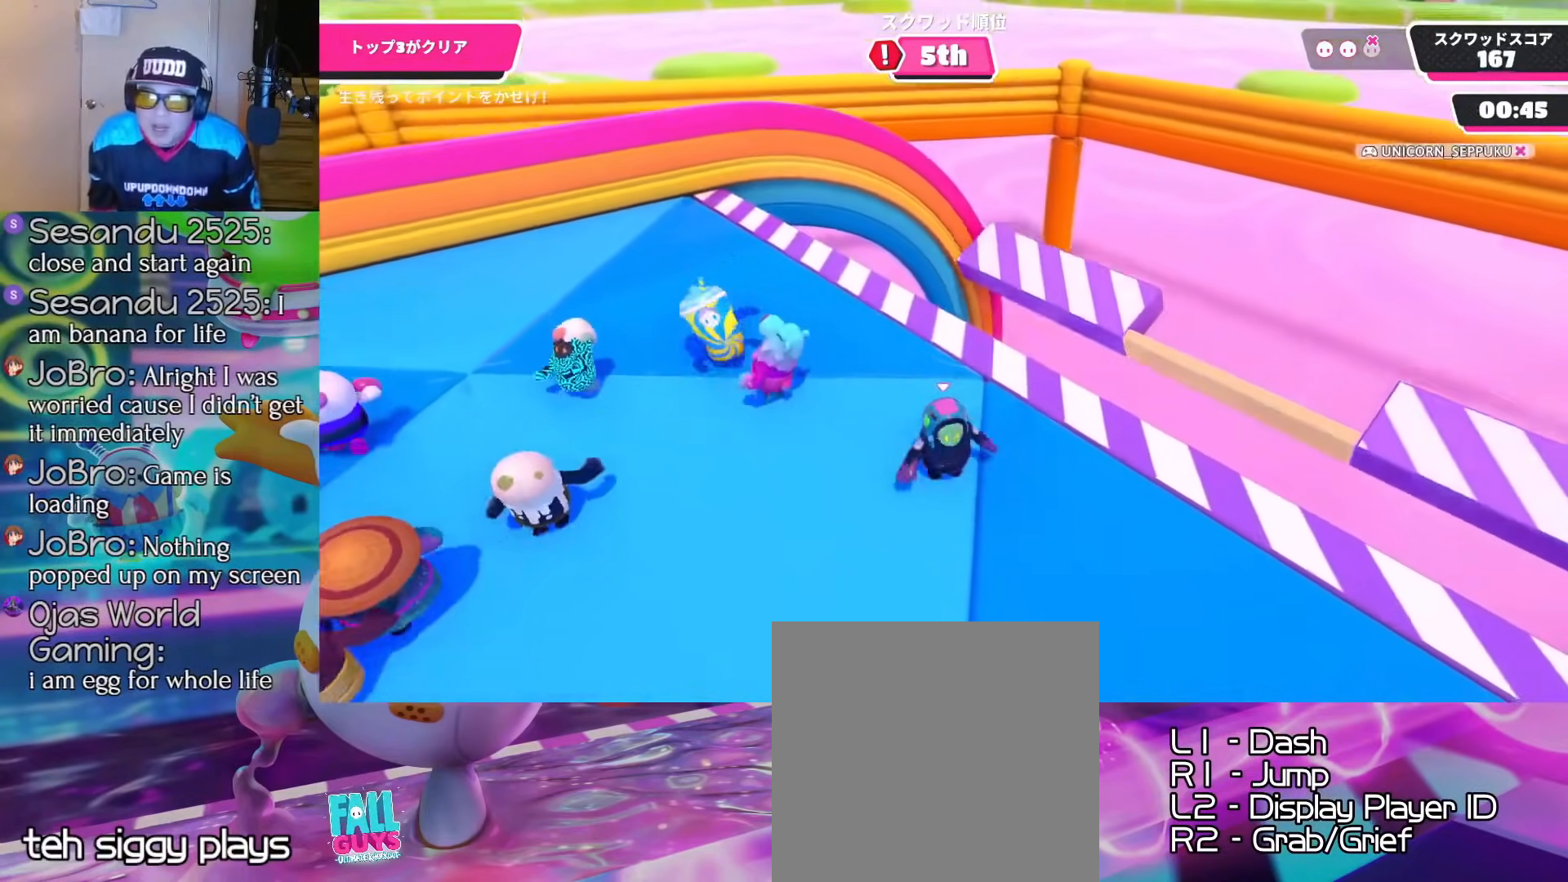
{"buttons": [], "right_stick": "left", "events": [[133, "right_stick", "left"]]}
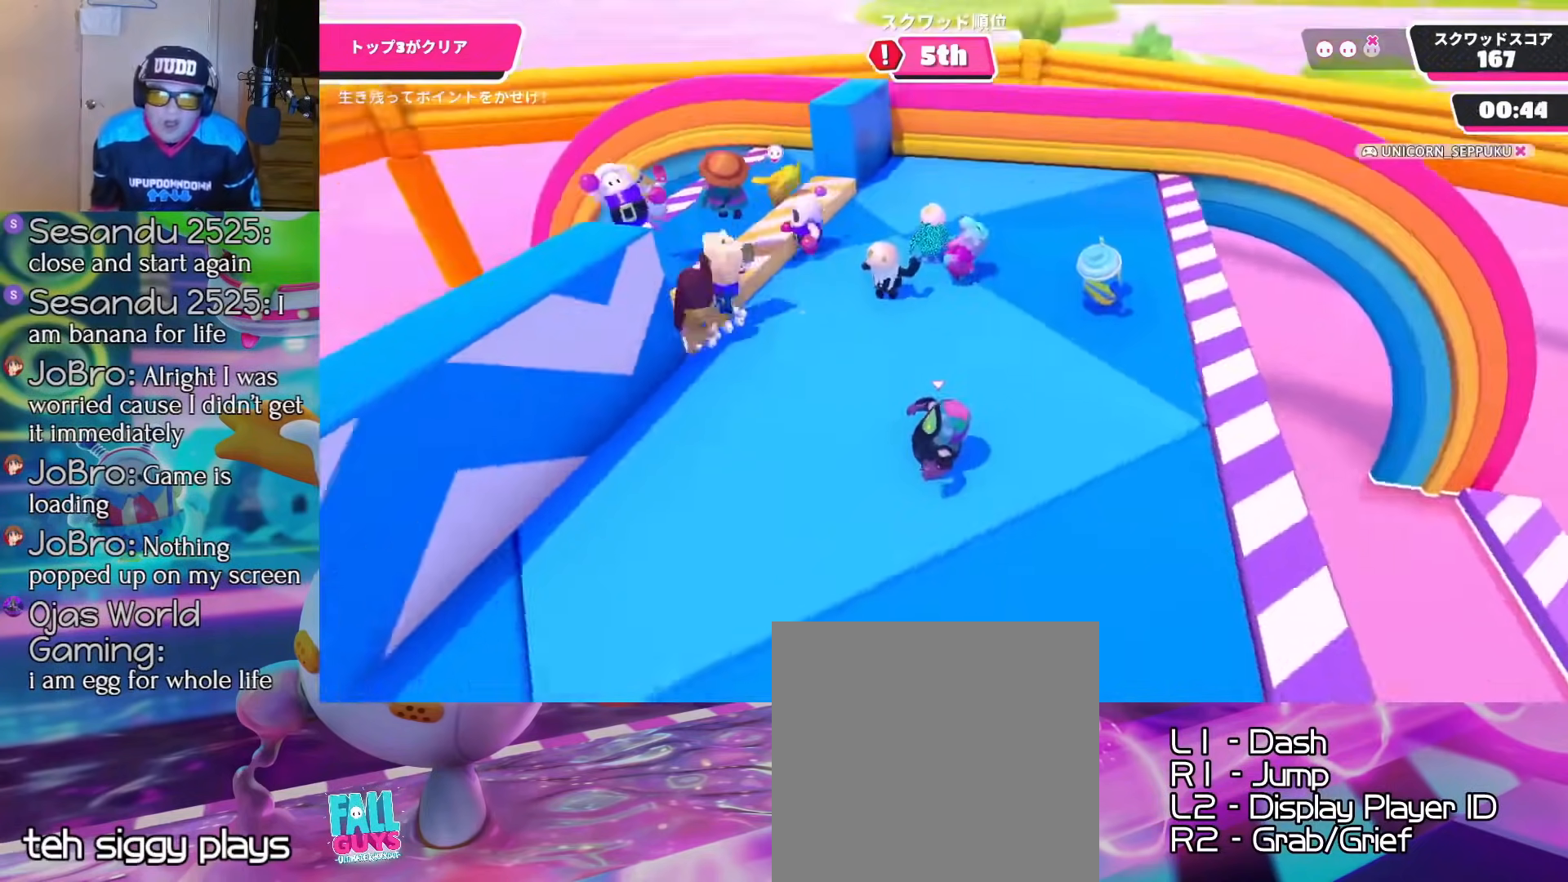
{"buttons": [], "right_stick": "center", "events": [[317, "right_stick", "center"]]}
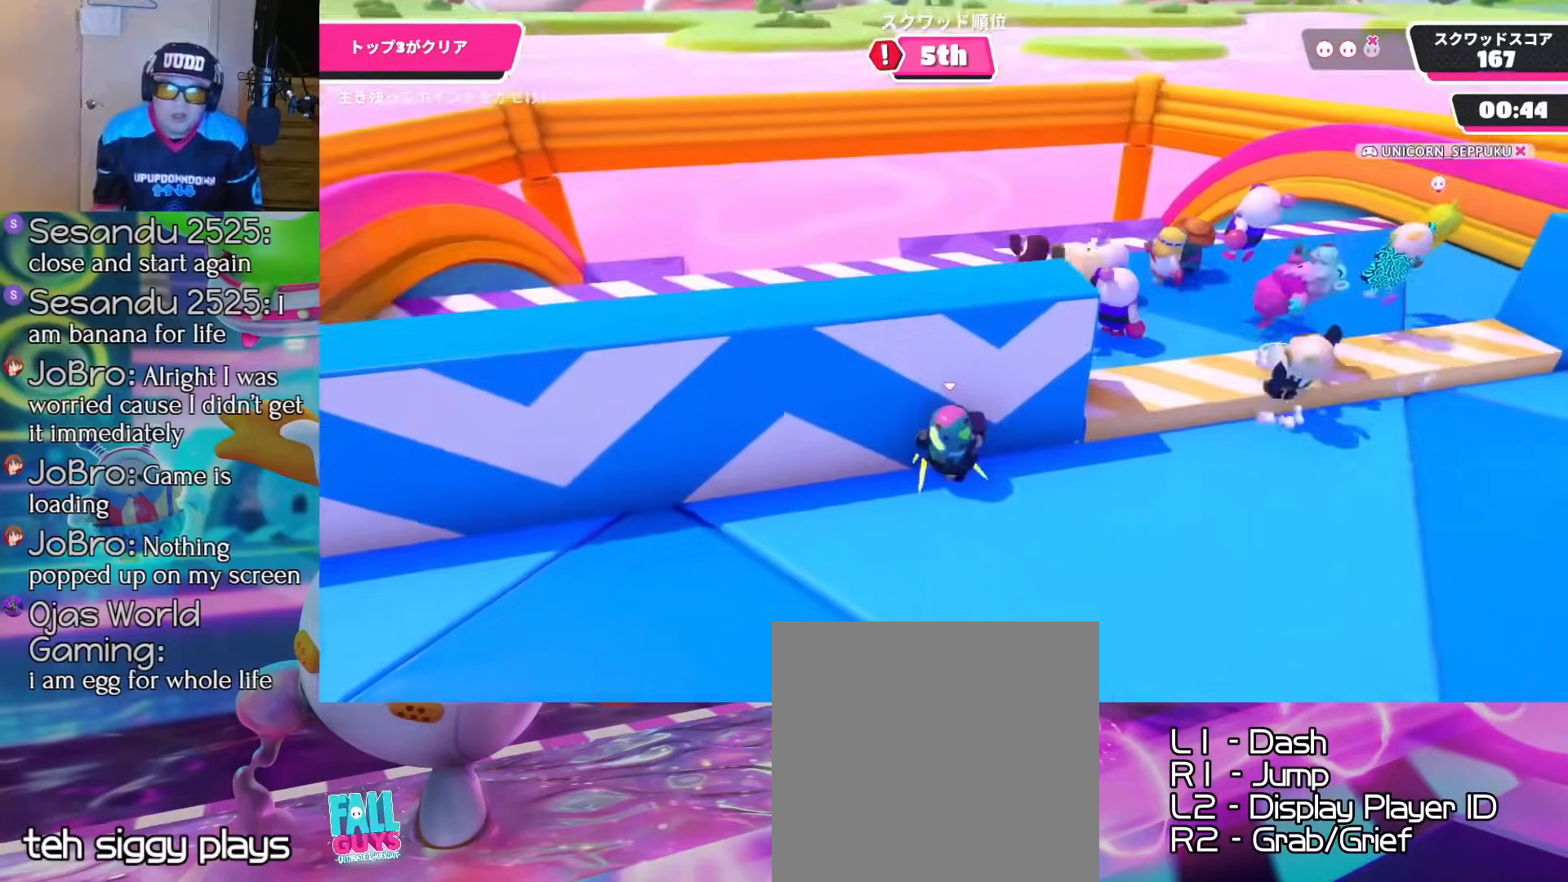
{"buttons": [], "right_stick": "center", "events": []}
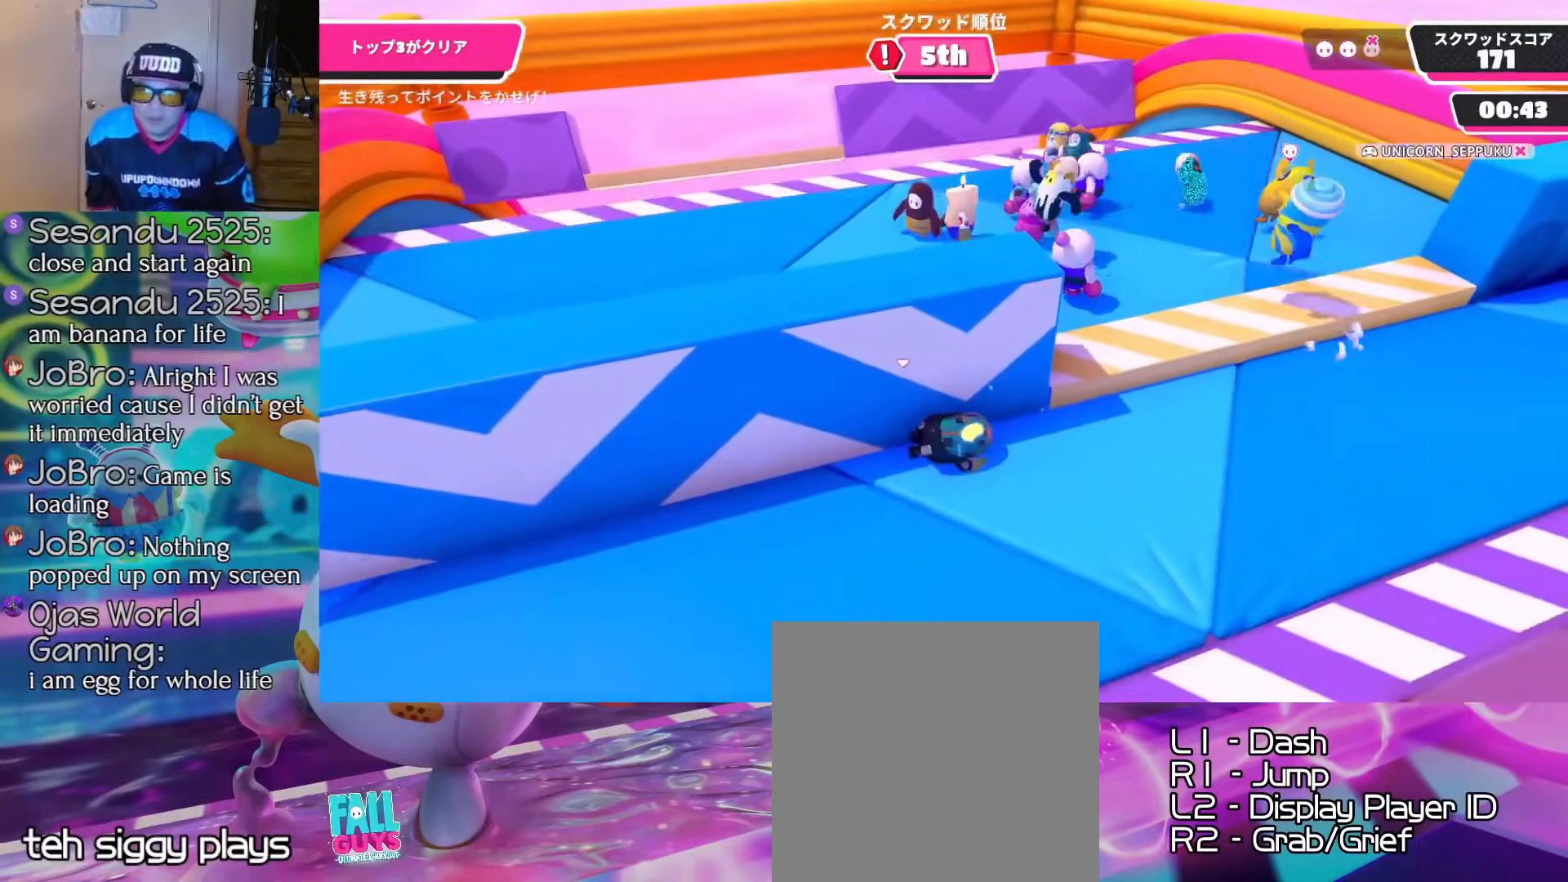
{"buttons": [], "right_stick": "left", "events": [[384, "right_stick", "left"]]}
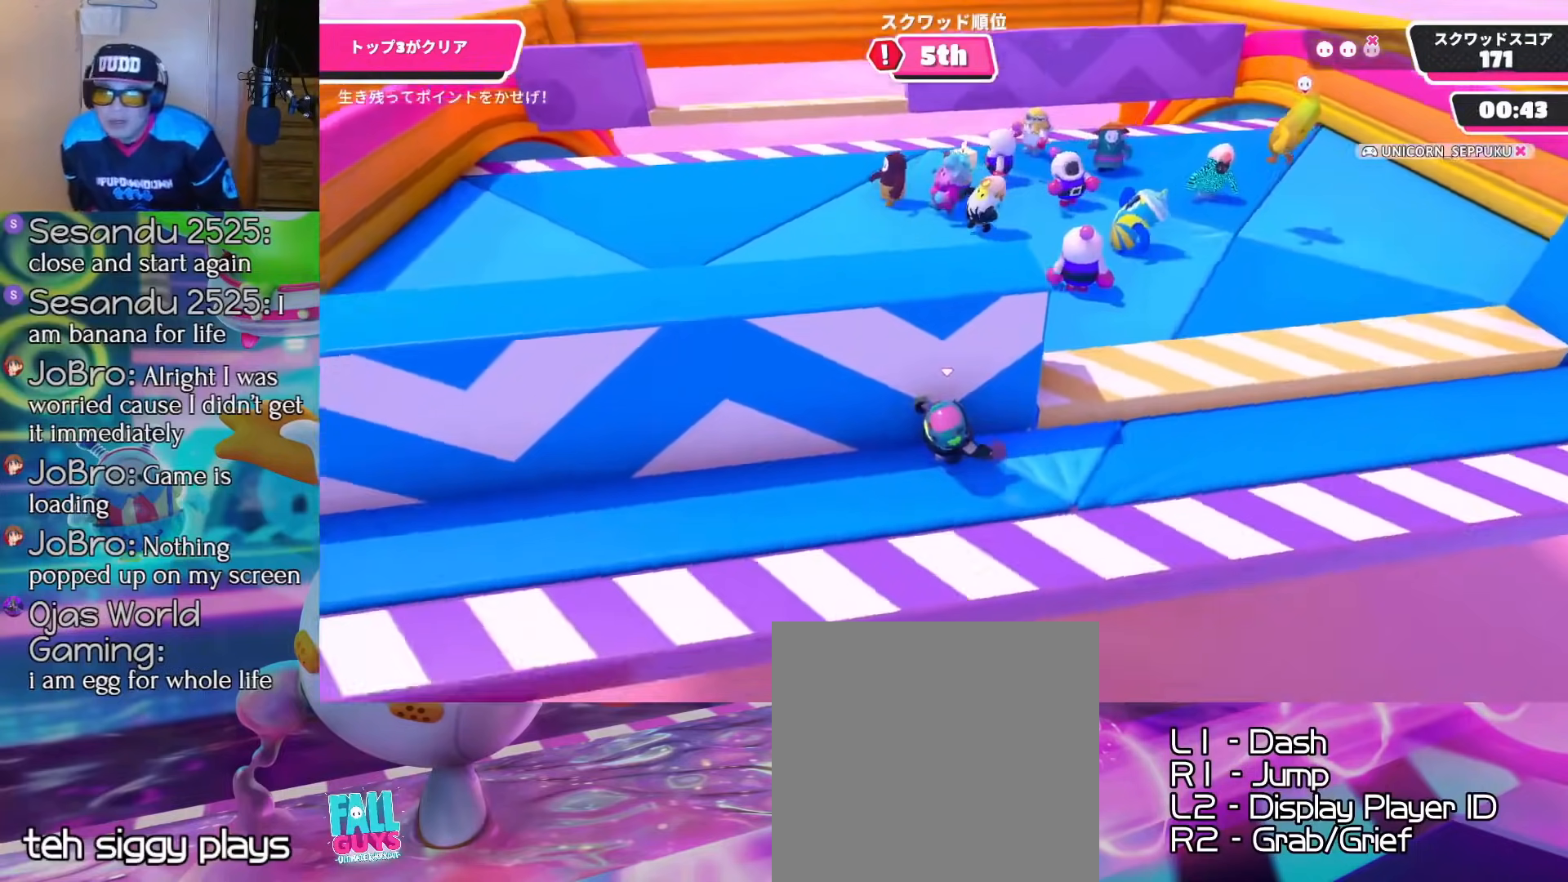
{"buttons": ["R1"], "right_stick": "up-left", "events": [[284, "right_stick", "center"], [367, "R1", "down"], [367, "right_stick", "up"], [434, "right_stick", "up-left"]]}
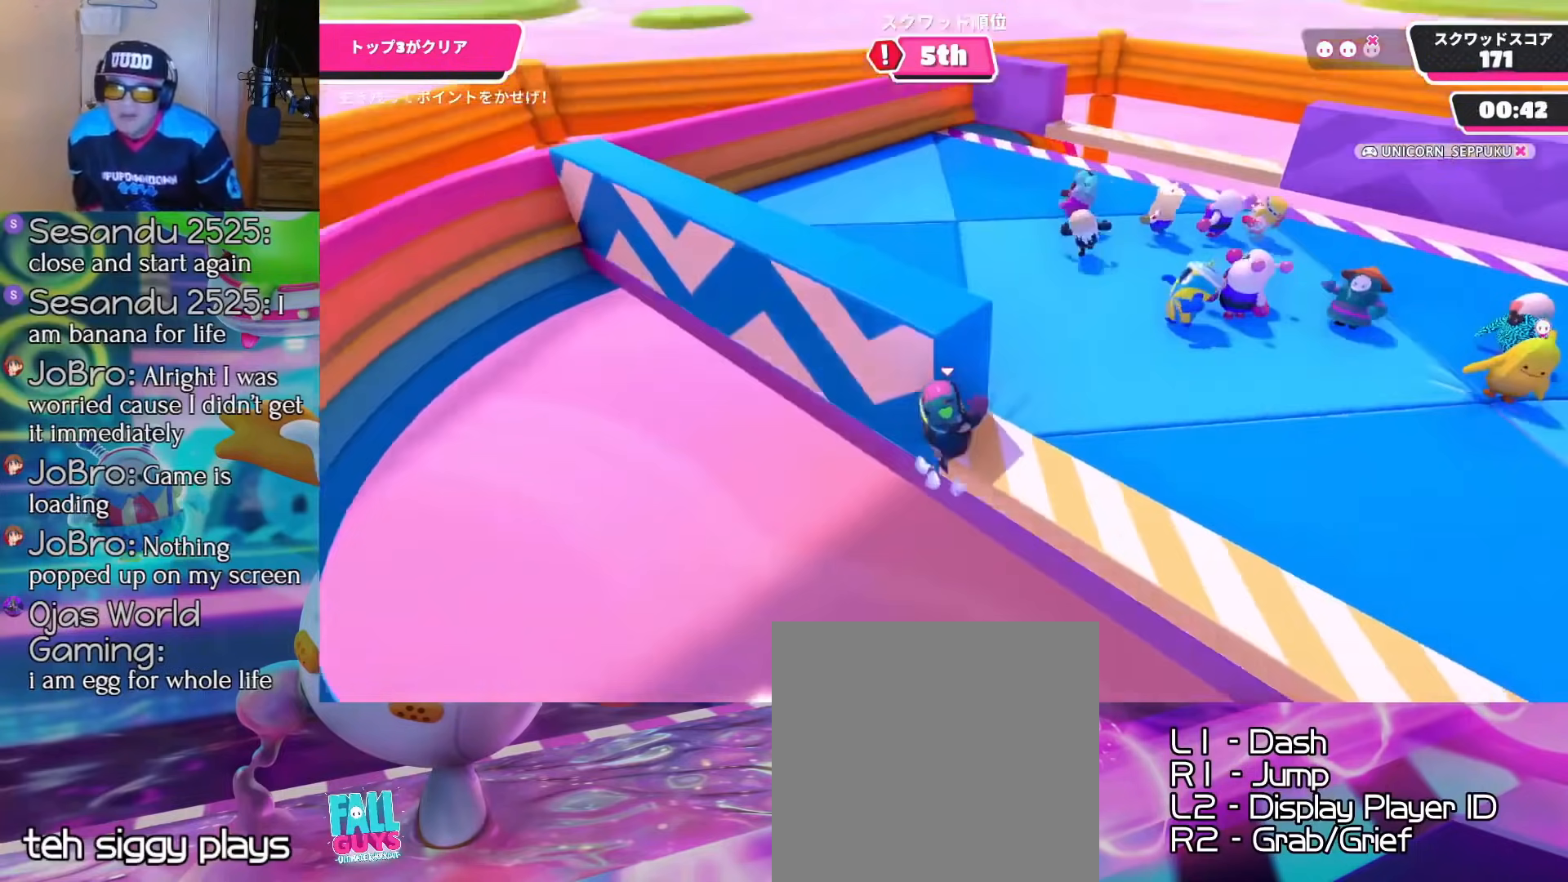
{"buttons": ["L1"], "right_stick": "center", "events": [[34, "right_stick", "center"], [50, "R1", "up"], [117, "R1", "down"], [134, "right_stick", "up-right"], [201, "right_stick", "right"], [217, "L1", "down"], [217, "R1", "up"], [468, "right_stick", "center"]]}
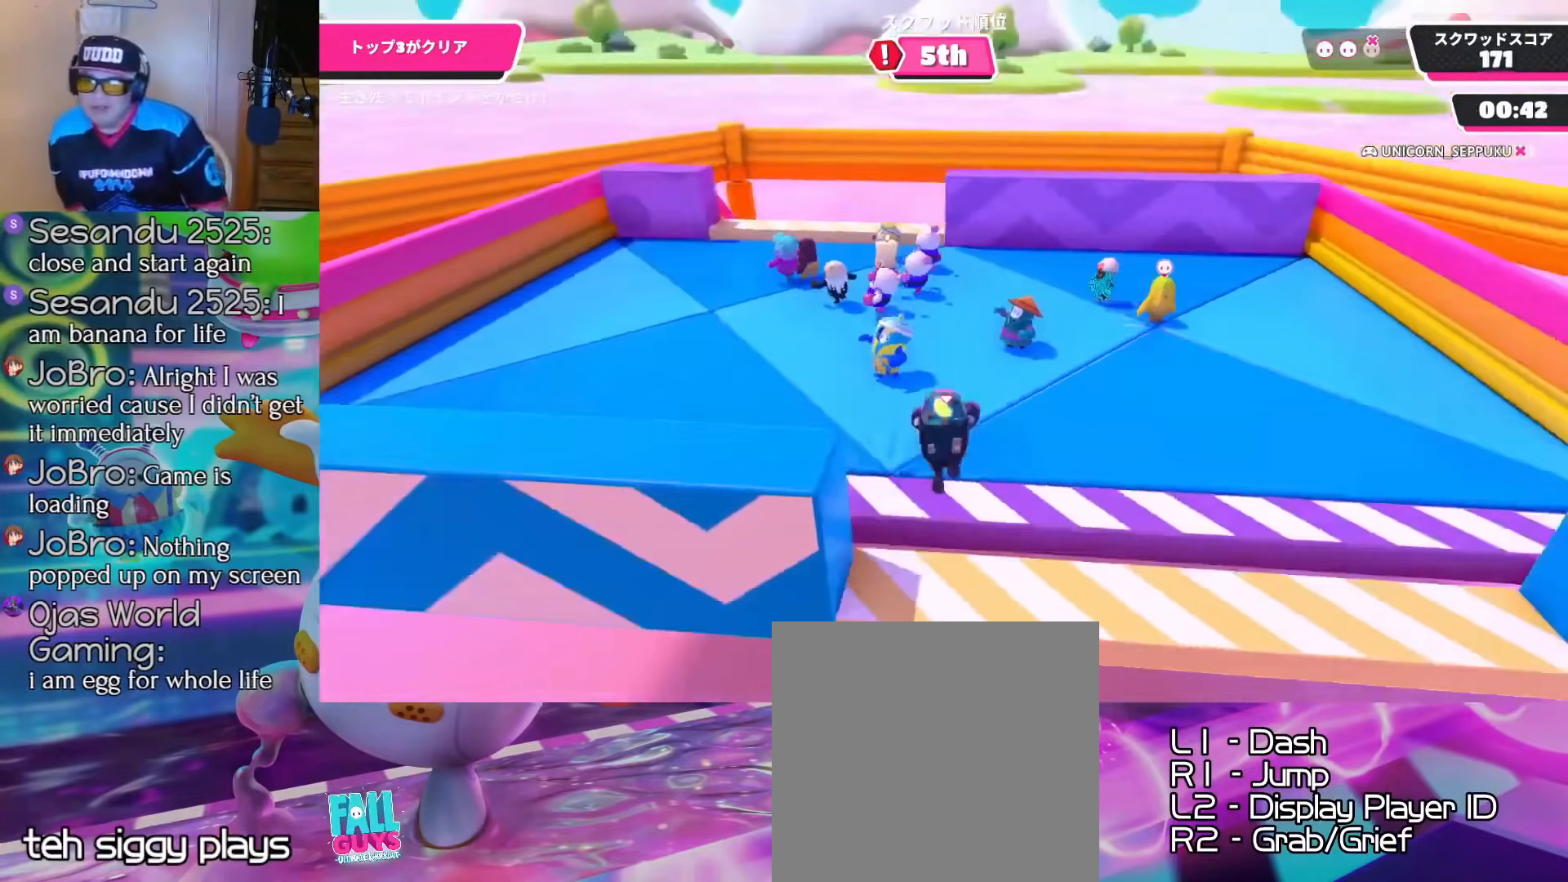
{"buttons": [], "right_stick": "left", "events": [[334, "L1", "up"], [450, "right_stick", "left"]]}
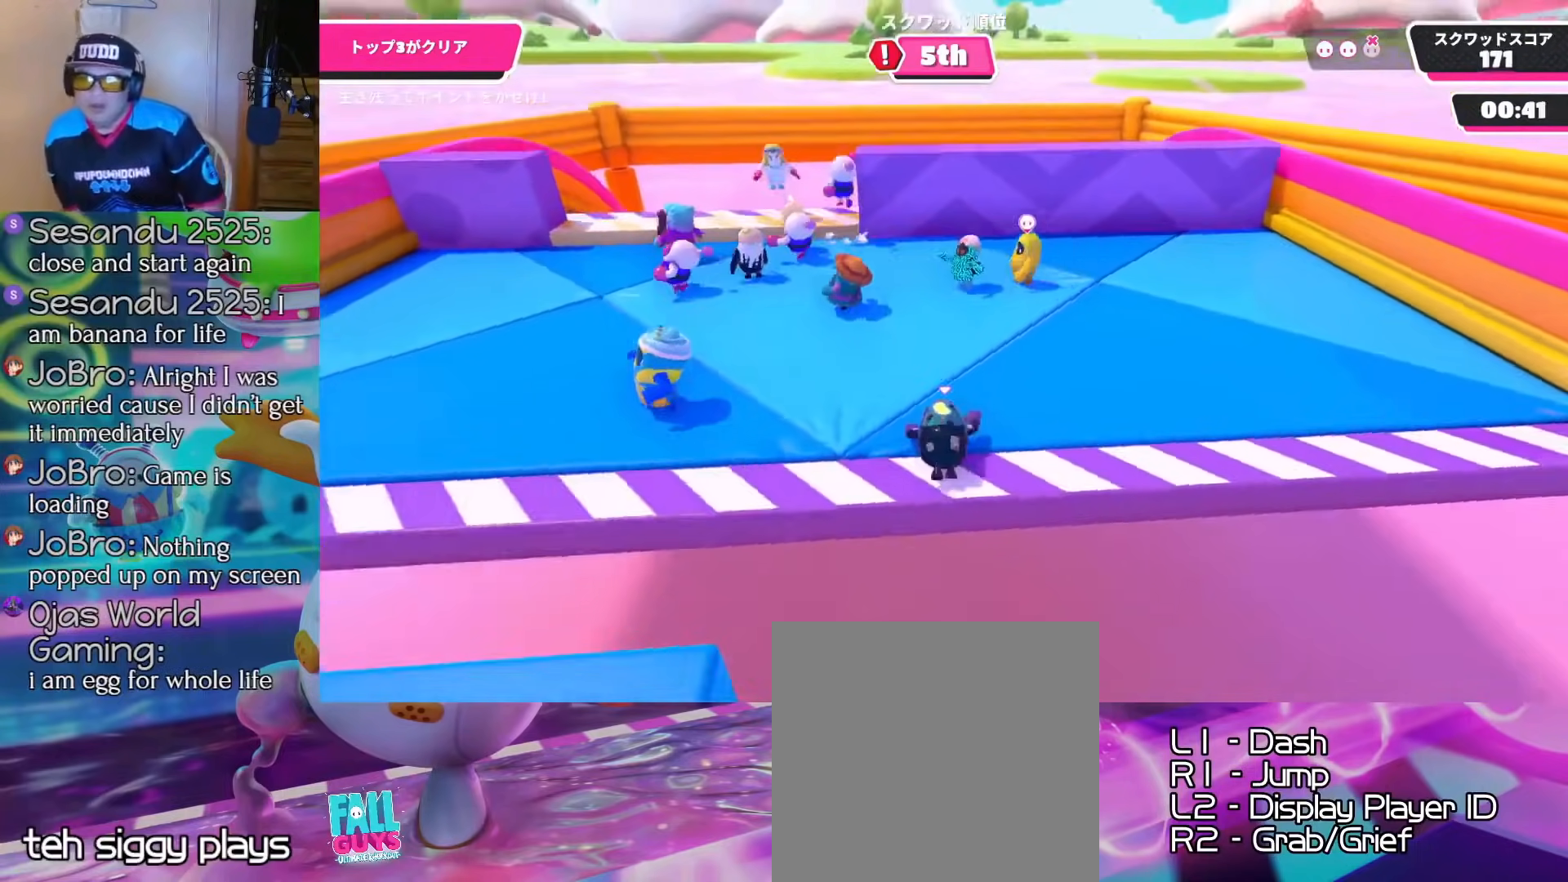
{"buttons": [], "right_stick": "down", "events": [[100, "right_stick", "center"], [317, "right_stick", "down"]]}
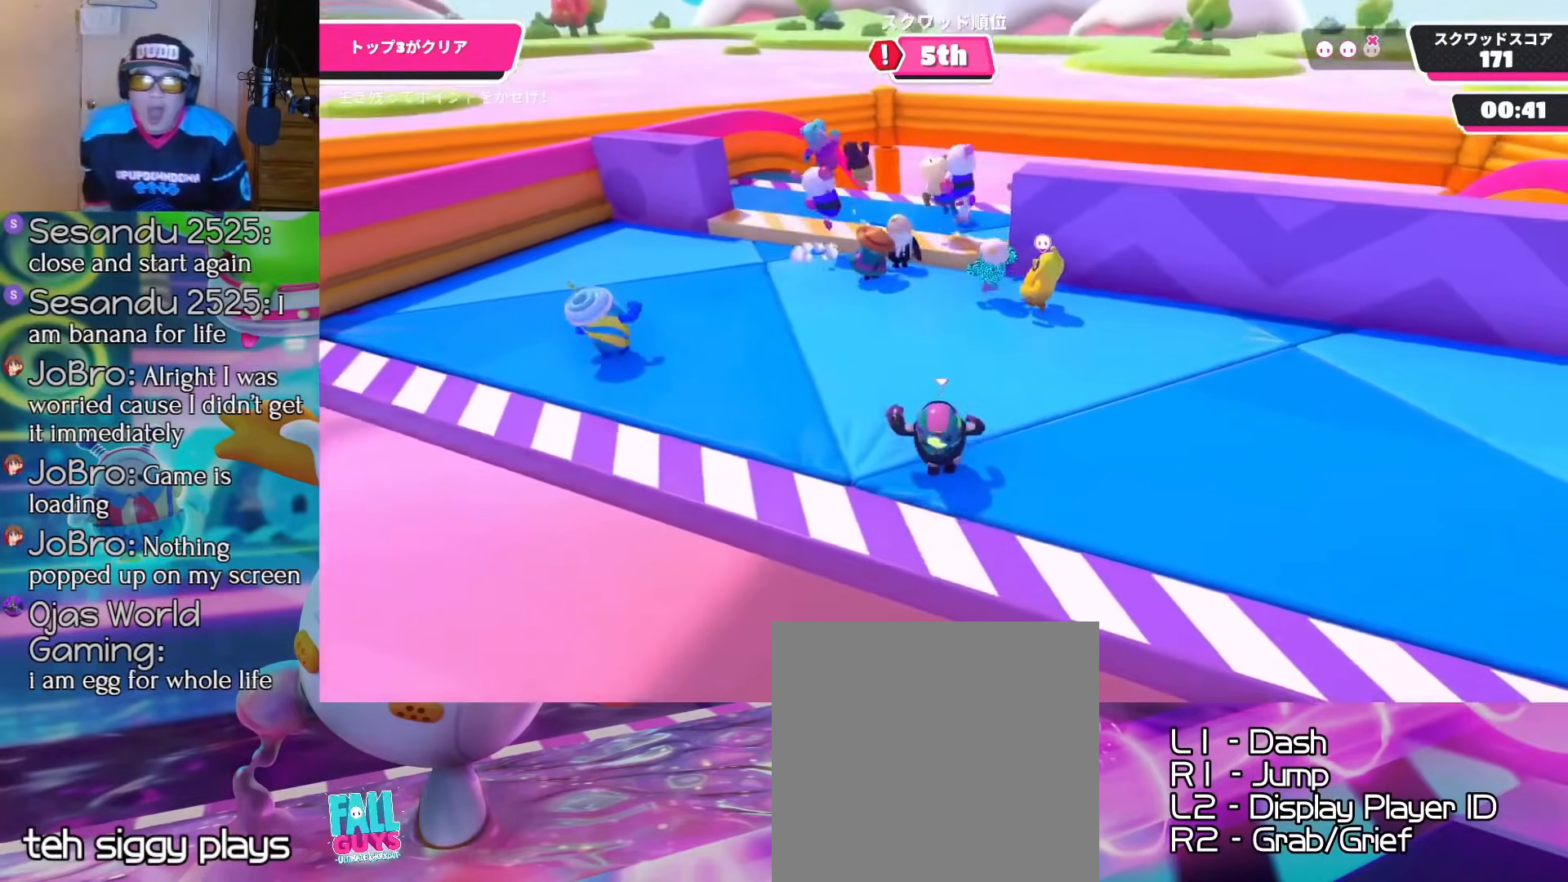
{"buttons": [], "right_stick": "center", "events": [[50, "right_stick", "center"]]}
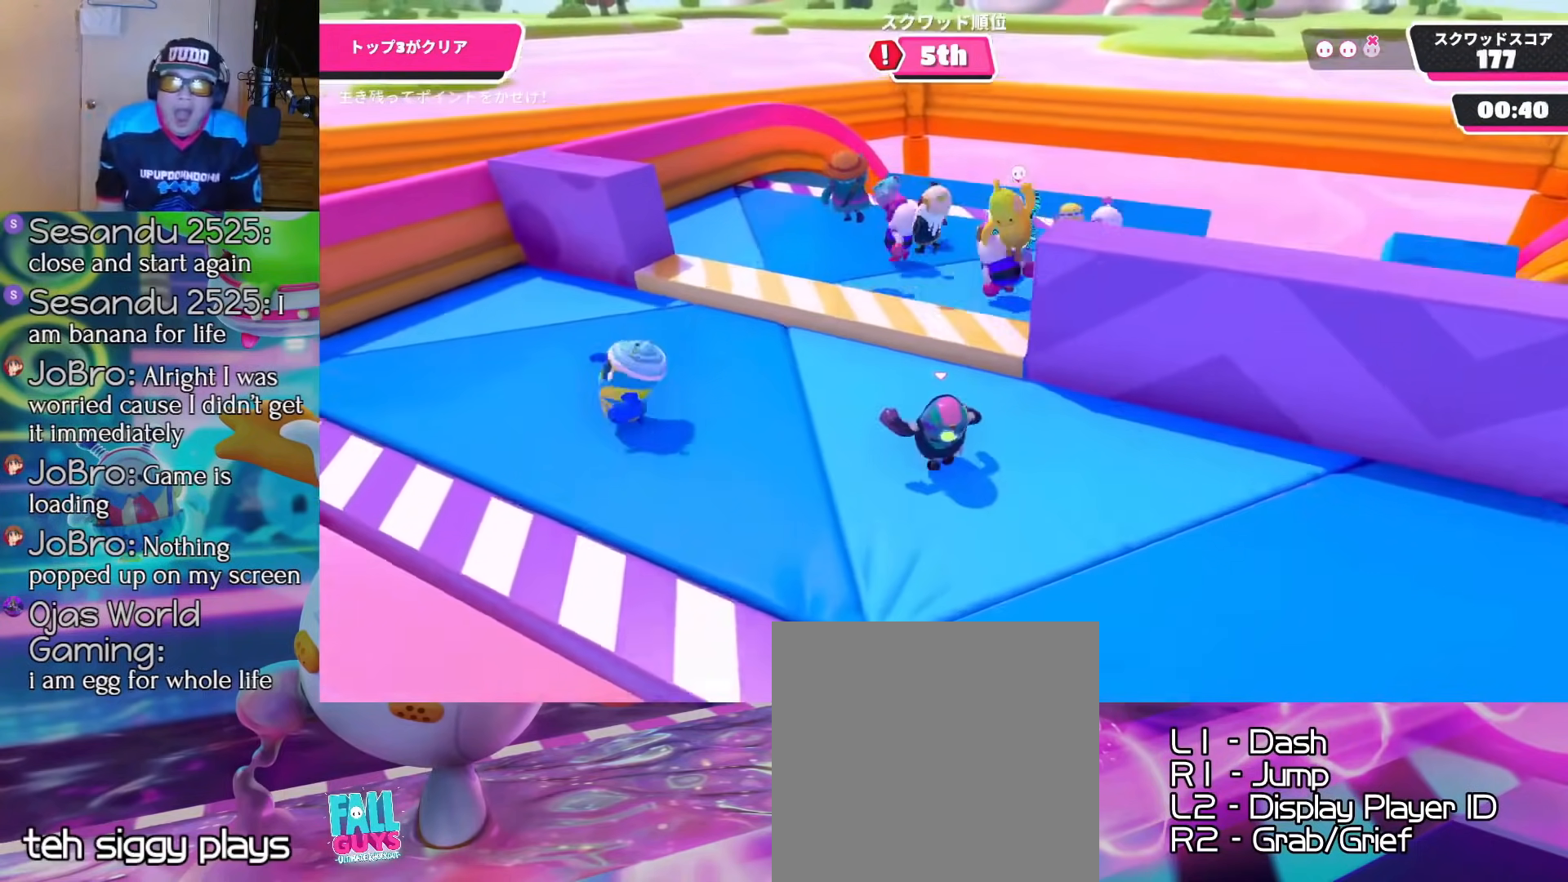
{"buttons": [], "right_stick": "down-right", "events": [[167, "R1", "down"], [201, "right_stick", "up"], [251, "right_stick", "center"], [301, "R1", "up"], [351, "right_stick", "down-right"]]}
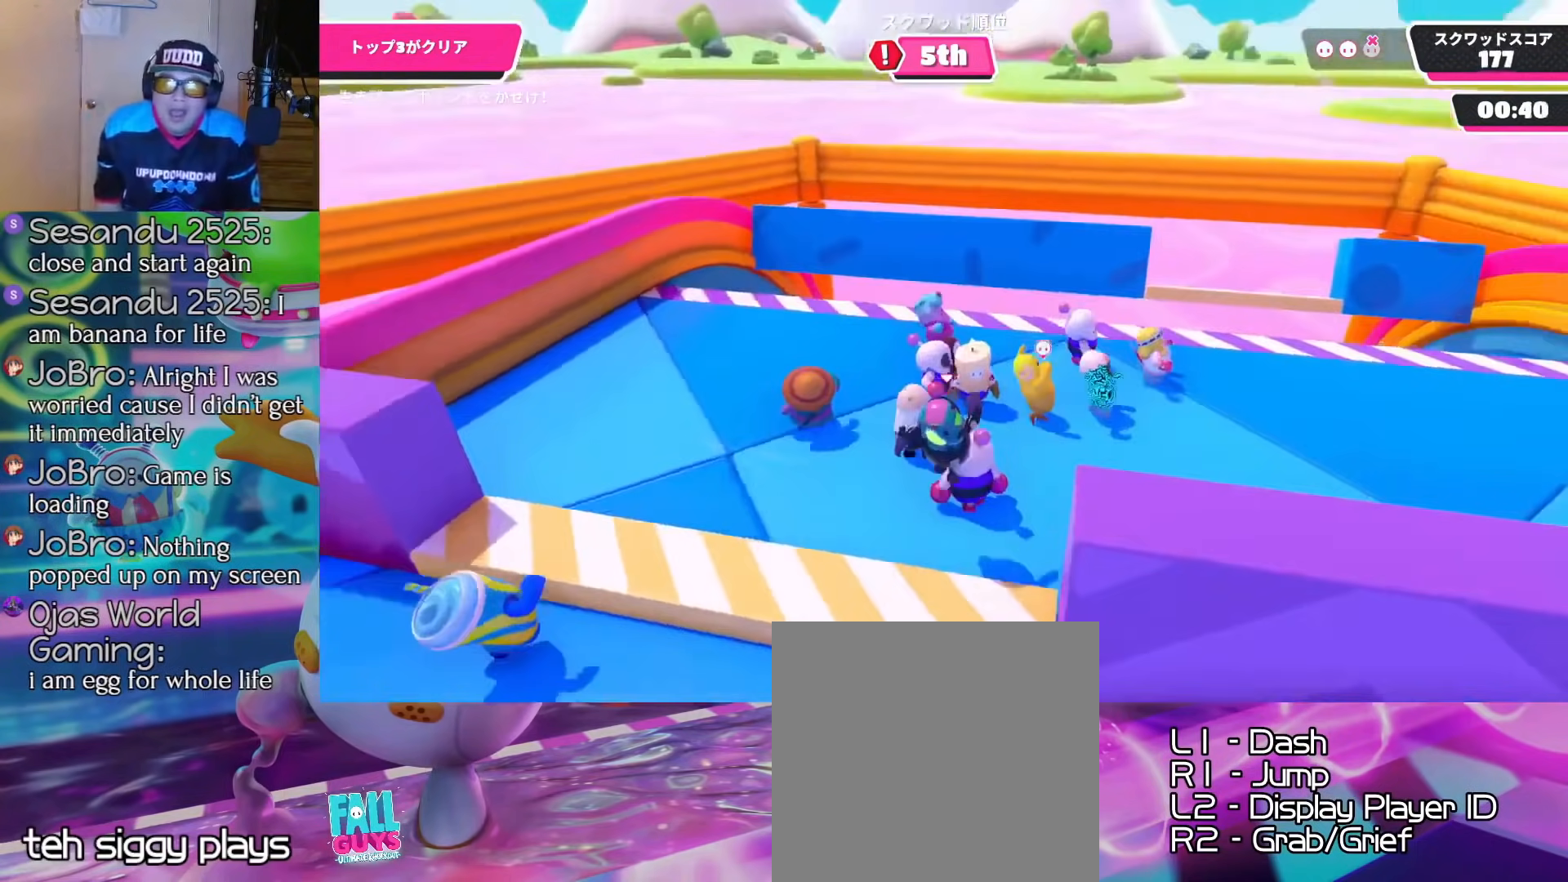
{"buttons": [], "right_stick": "center", "events": [[67, "right_stick", "center"]]}
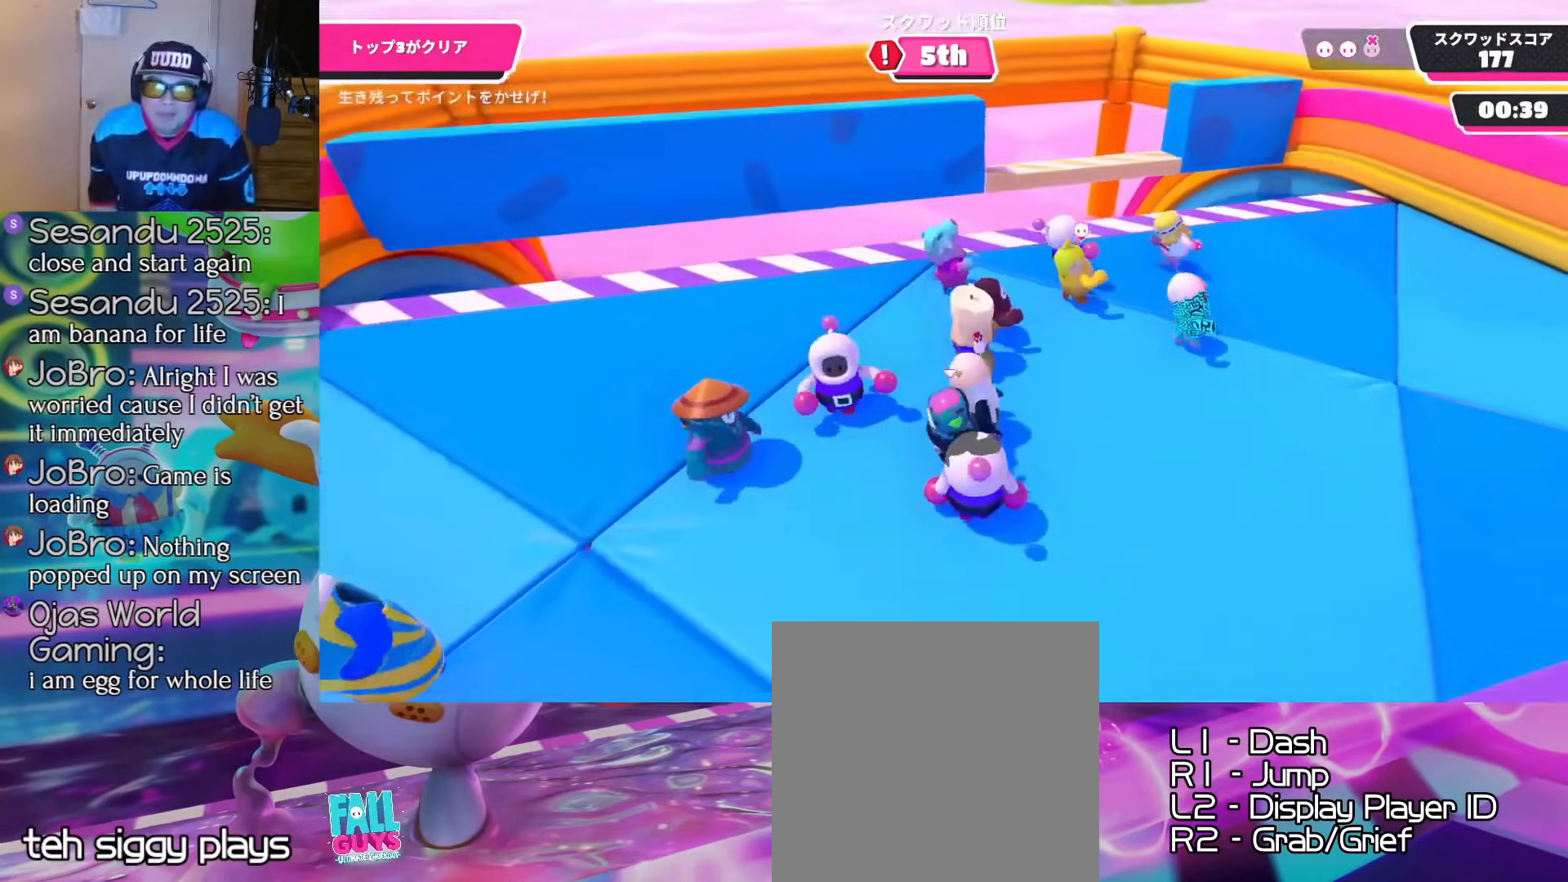
{"buttons": [], "right_stick": "center", "events": [[284, "right_stick", "down-left"], [434, "right_stick", "center"]]}
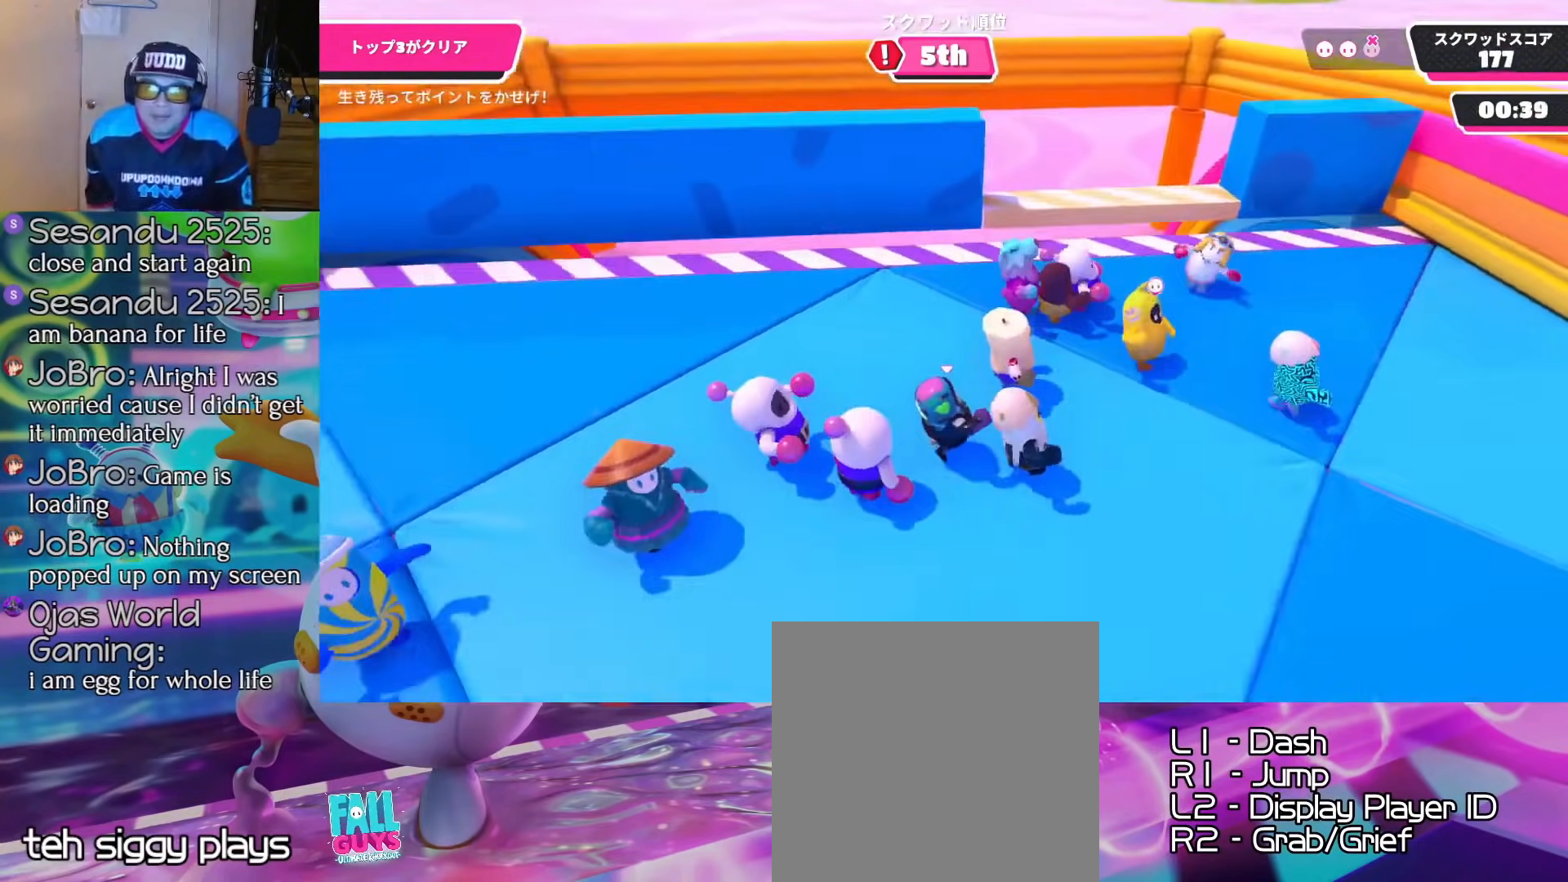
{"buttons": [], "right_stick": "center", "events": []}